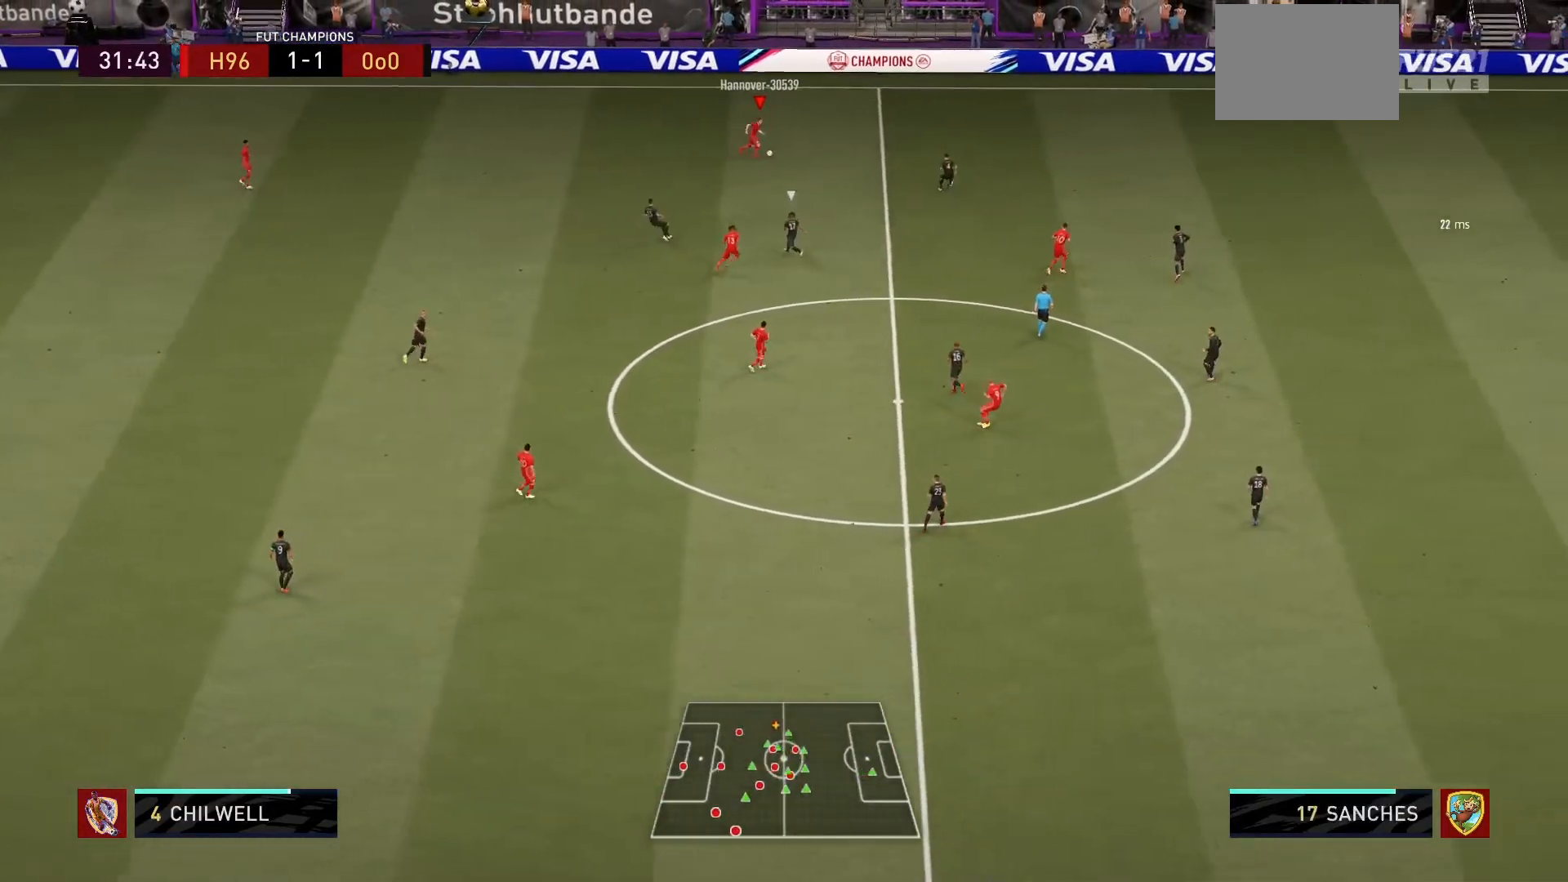
Gameplay with a controller (PlayStation layout); each line is a JSON object with the inputs held at the frame after it. "events" lists button and stick changes between this image and that frame as [ms after this image, input, new state], when the widget could be followed in between. Not read: L3 R3.
{"buttons": [], "left_stick": "down", "right_stick": "center", "events": [[100, "left_stick", "down"], [400, "CROSS", "down"], [500, "CROSS", "up"]]}
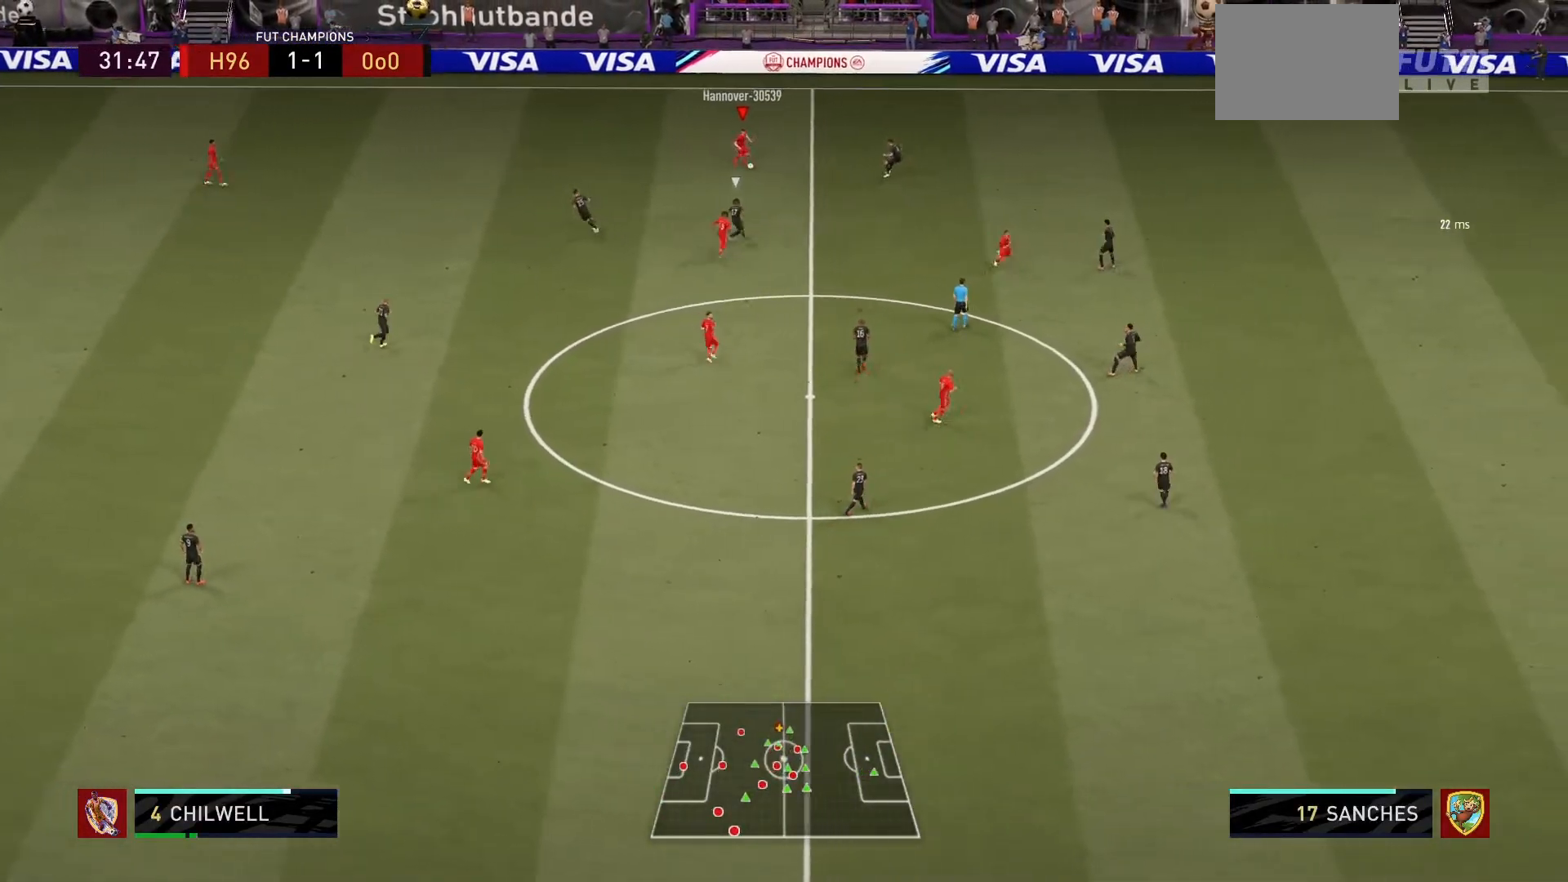
{"buttons": [], "left_stick": "down-right", "right_stick": "center", "events": [[34, "left_stick", "down-right"]]}
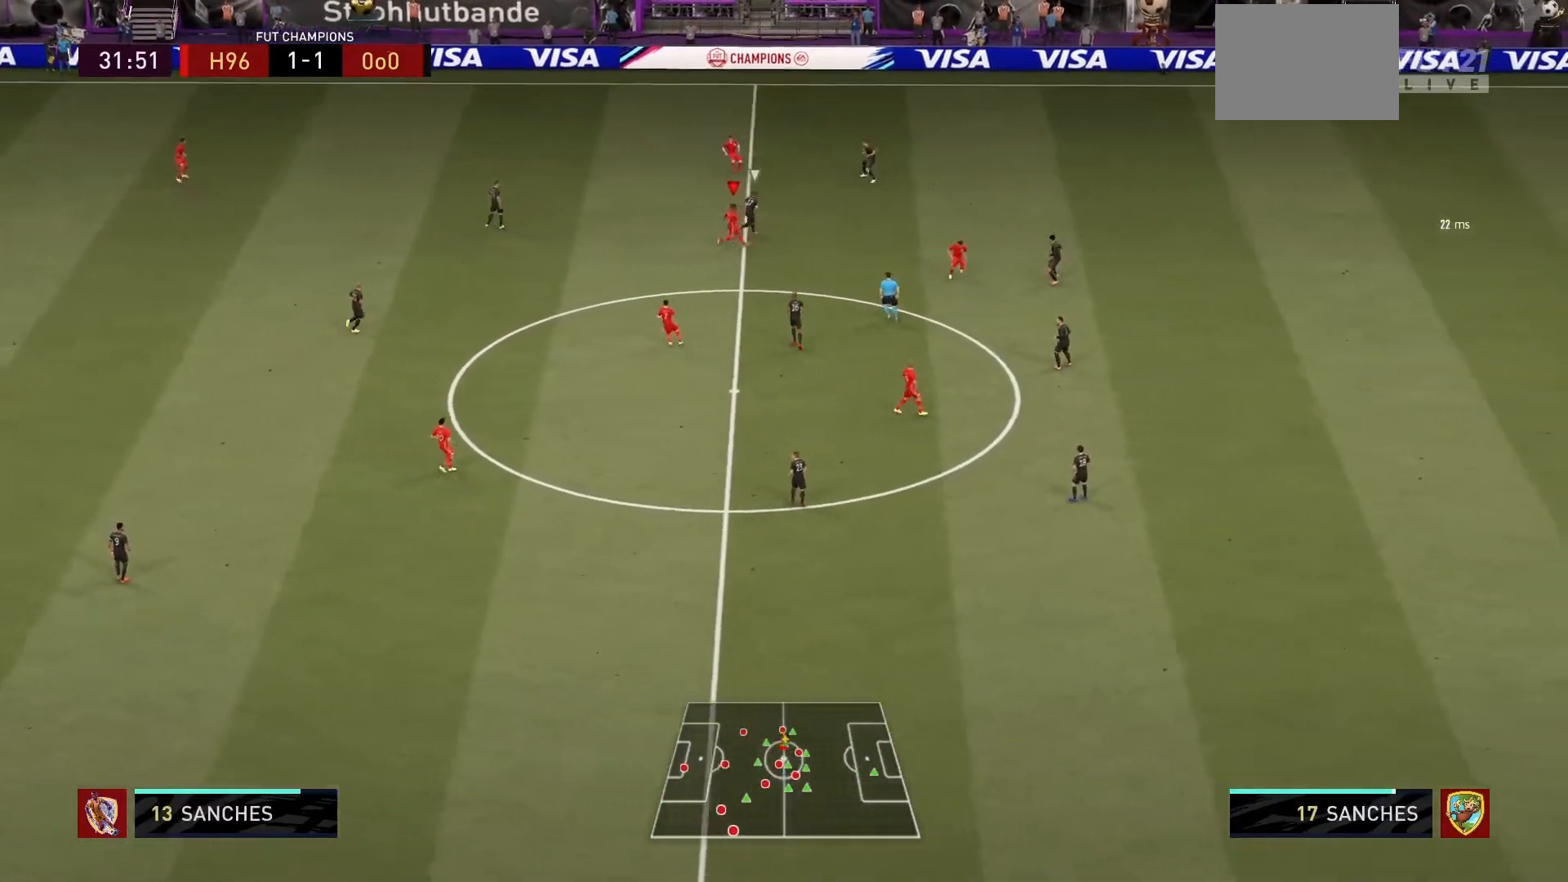
{"buttons": ["R1"], "left_stick": "up", "right_stick": "center", "events": [[400, "left_stick", "up"], [433, "R1", "down"]]}
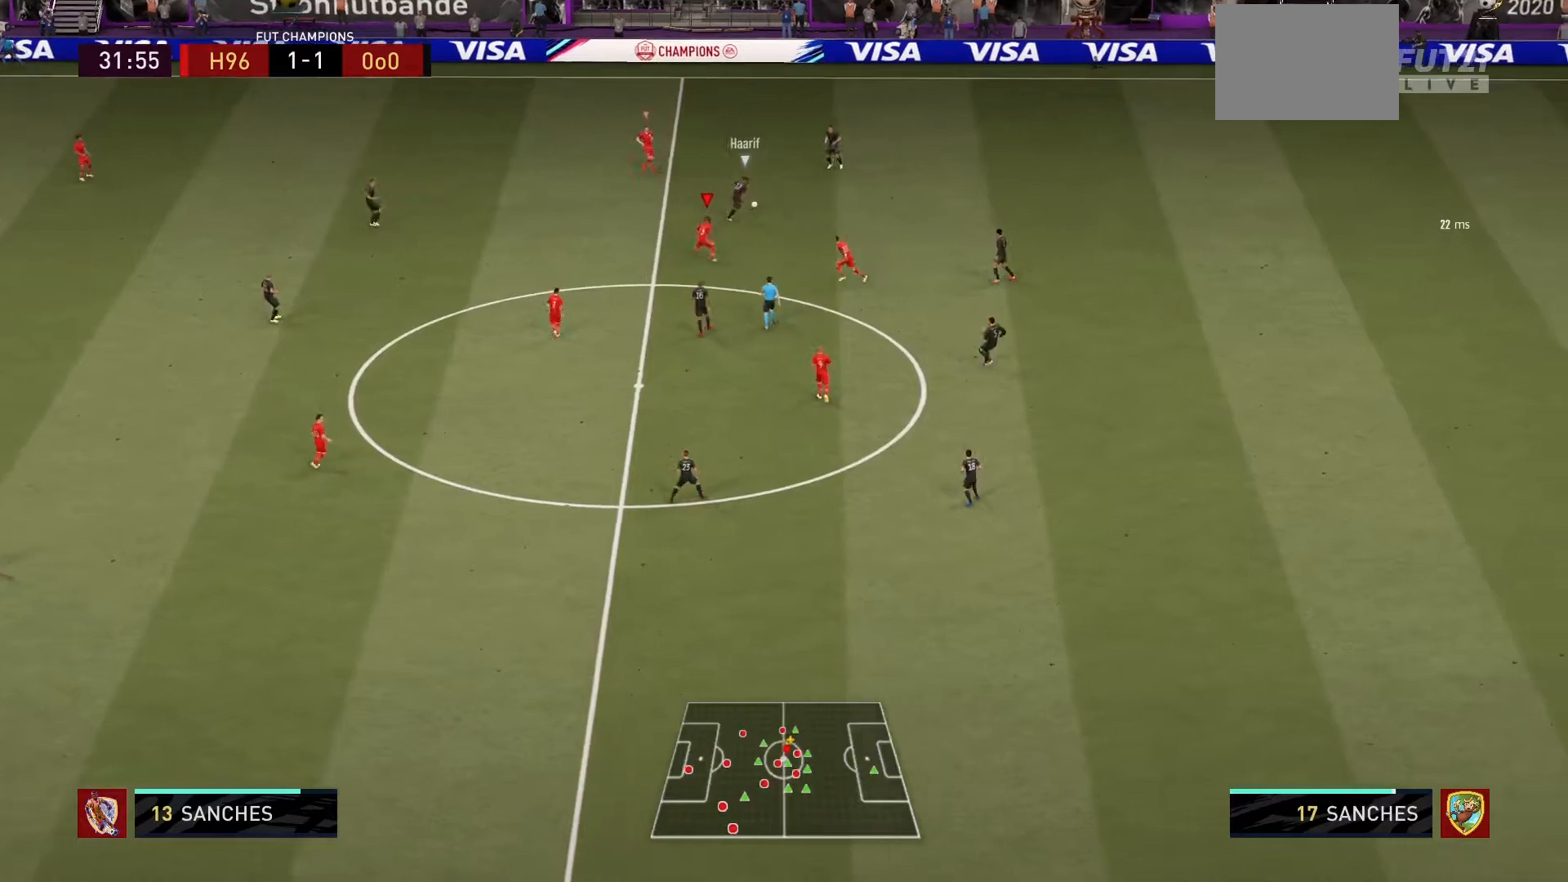
{"buttons": ["R1"], "left_stick": "up-left", "right_stick": "center", "events": [[34, "left_stick", "up-left"], [267, "L2", "down"], [467, "L2", "up"]]}
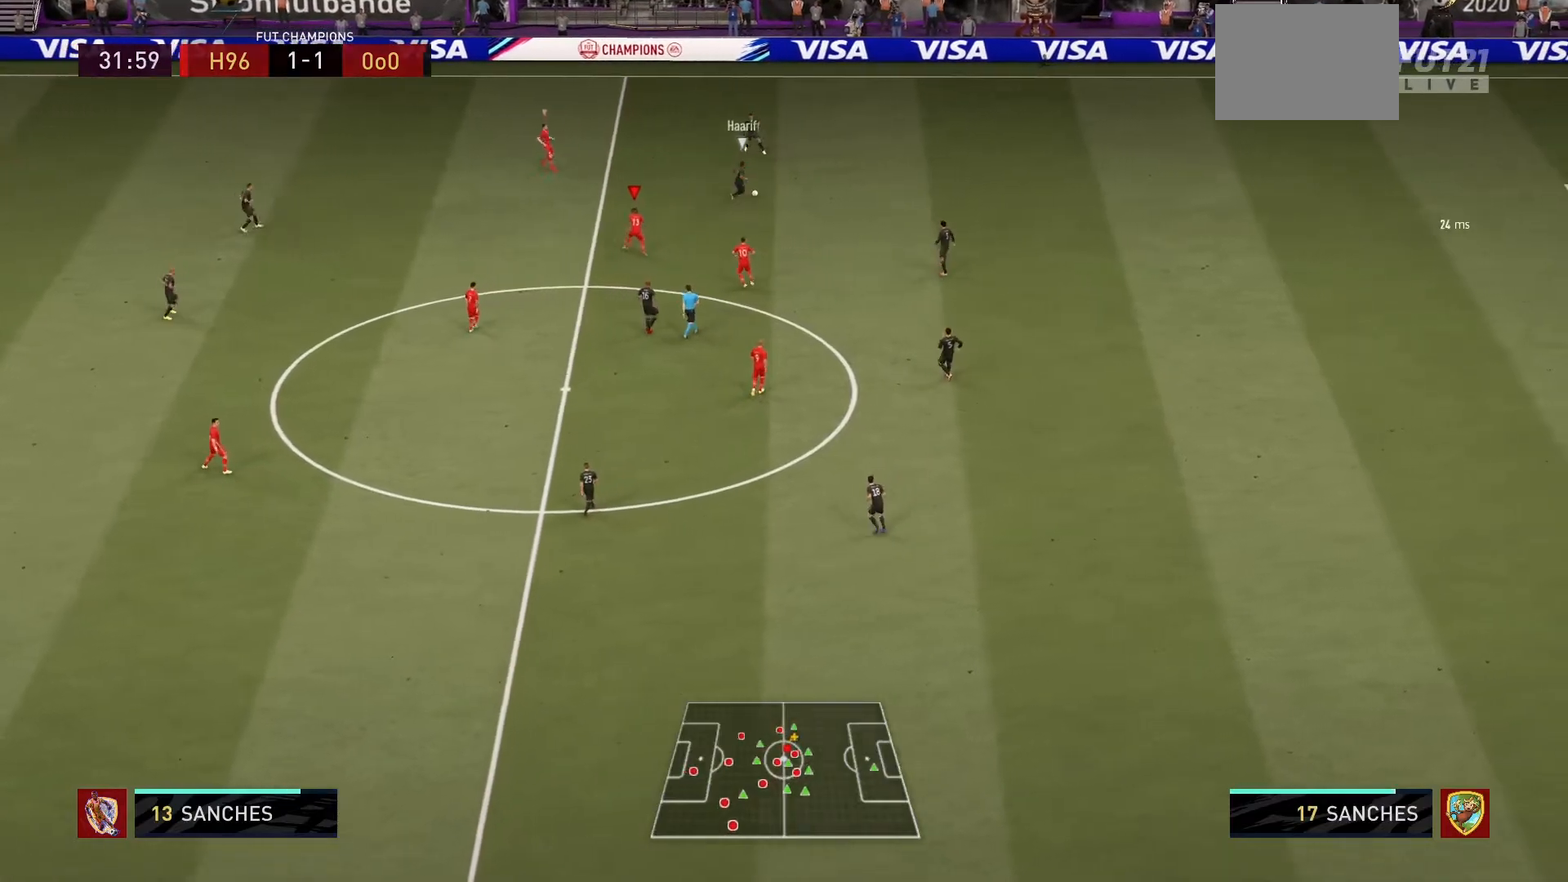
{"buttons": ["R1"], "left_stick": "up-left", "right_stick": "center", "events": []}
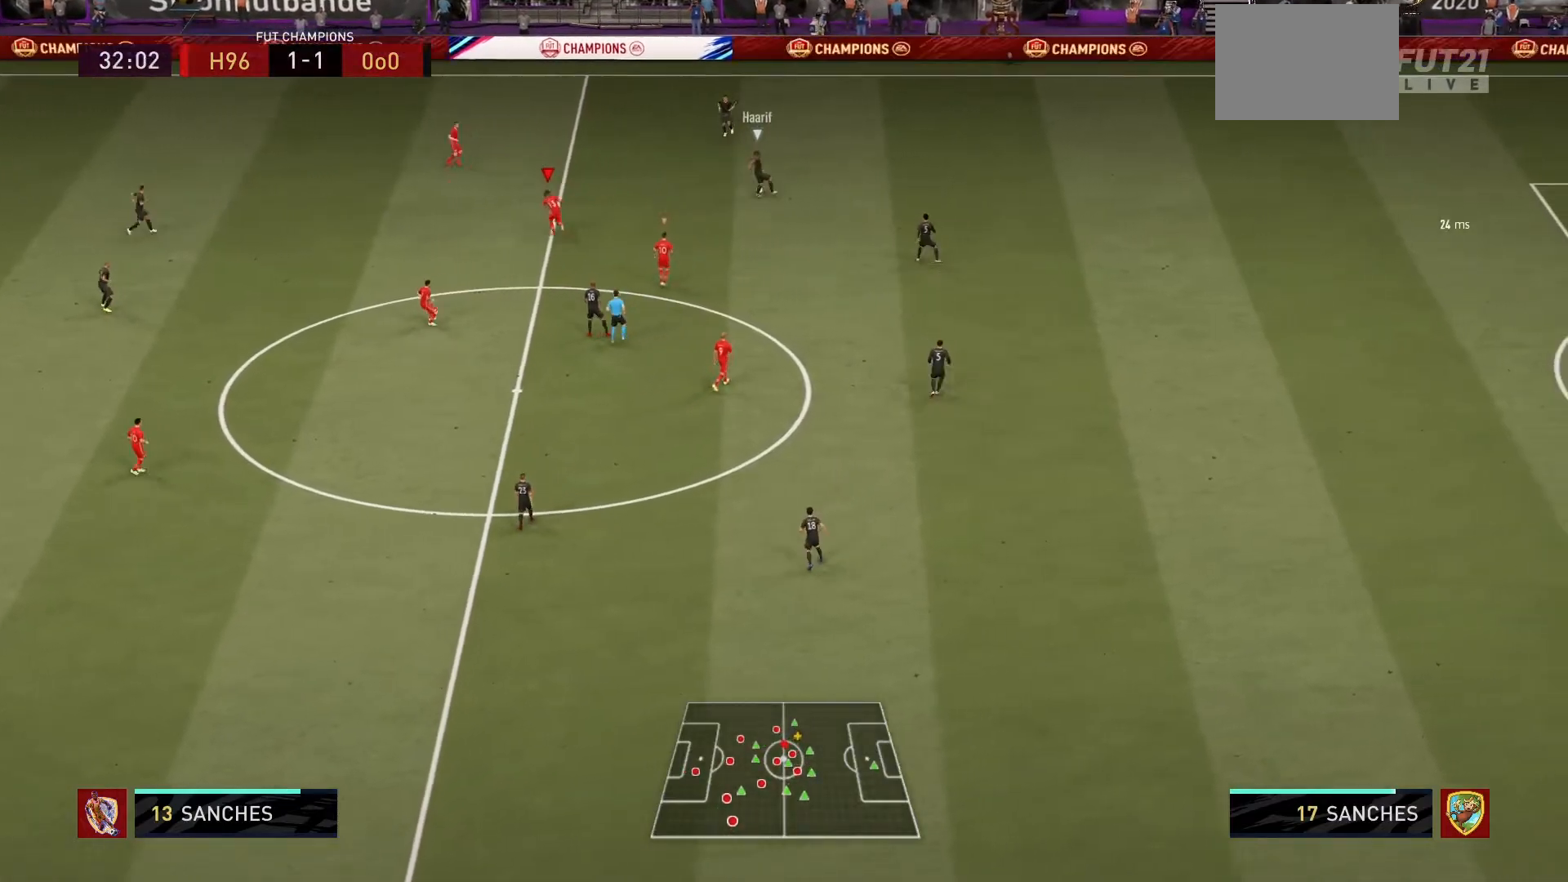
{"buttons": ["R1"], "left_stick": "up-left", "right_stick": "center", "events": []}
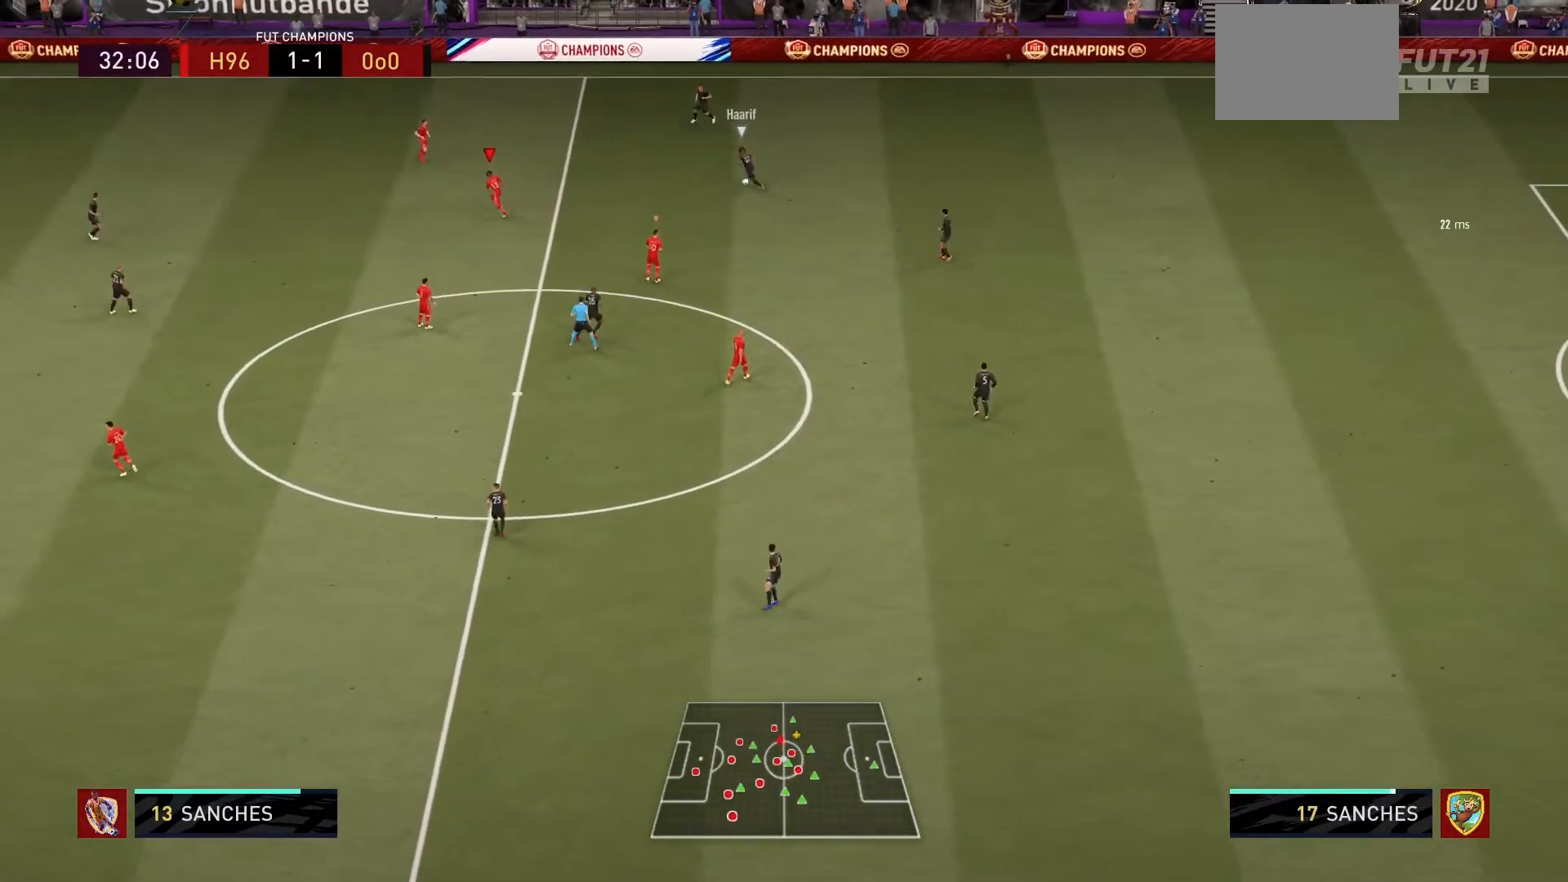
{"buttons": ["R1"], "left_stick": "up-right", "right_stick": "center", "events": [[133, "left_stick", "center"], [333, "left_stick", "up-right"]]}
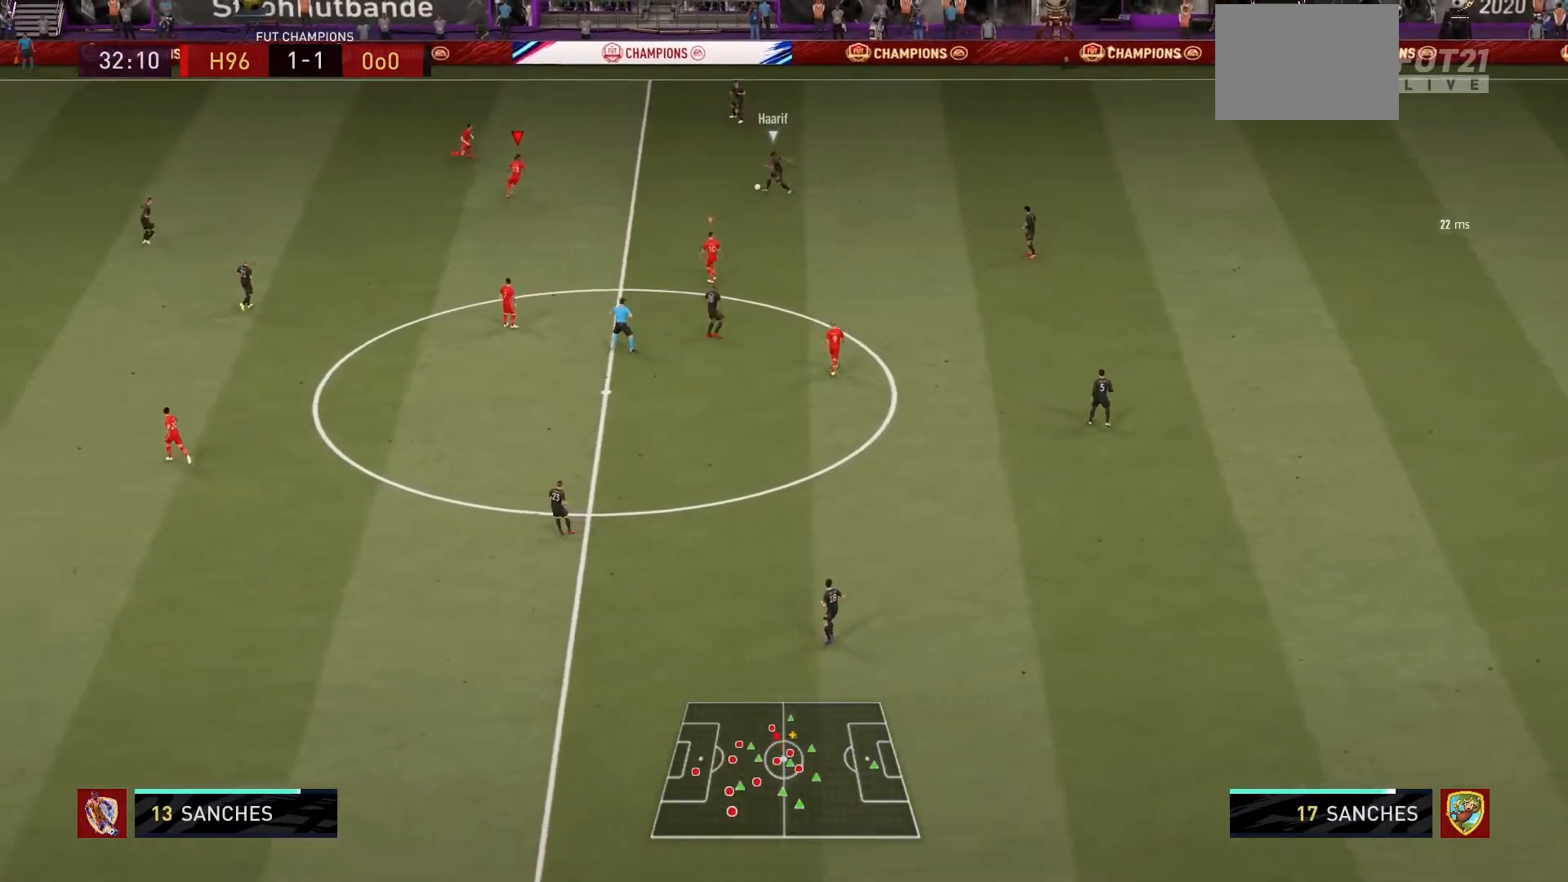
{"buttons": ["R1"], "left_stick": "up-left", "right_stick": "center", "events": [[134, "left_stick", "up-left"], [367, "TRIANGLE", "down"], [434, "TRIANGLE", "up"]]}
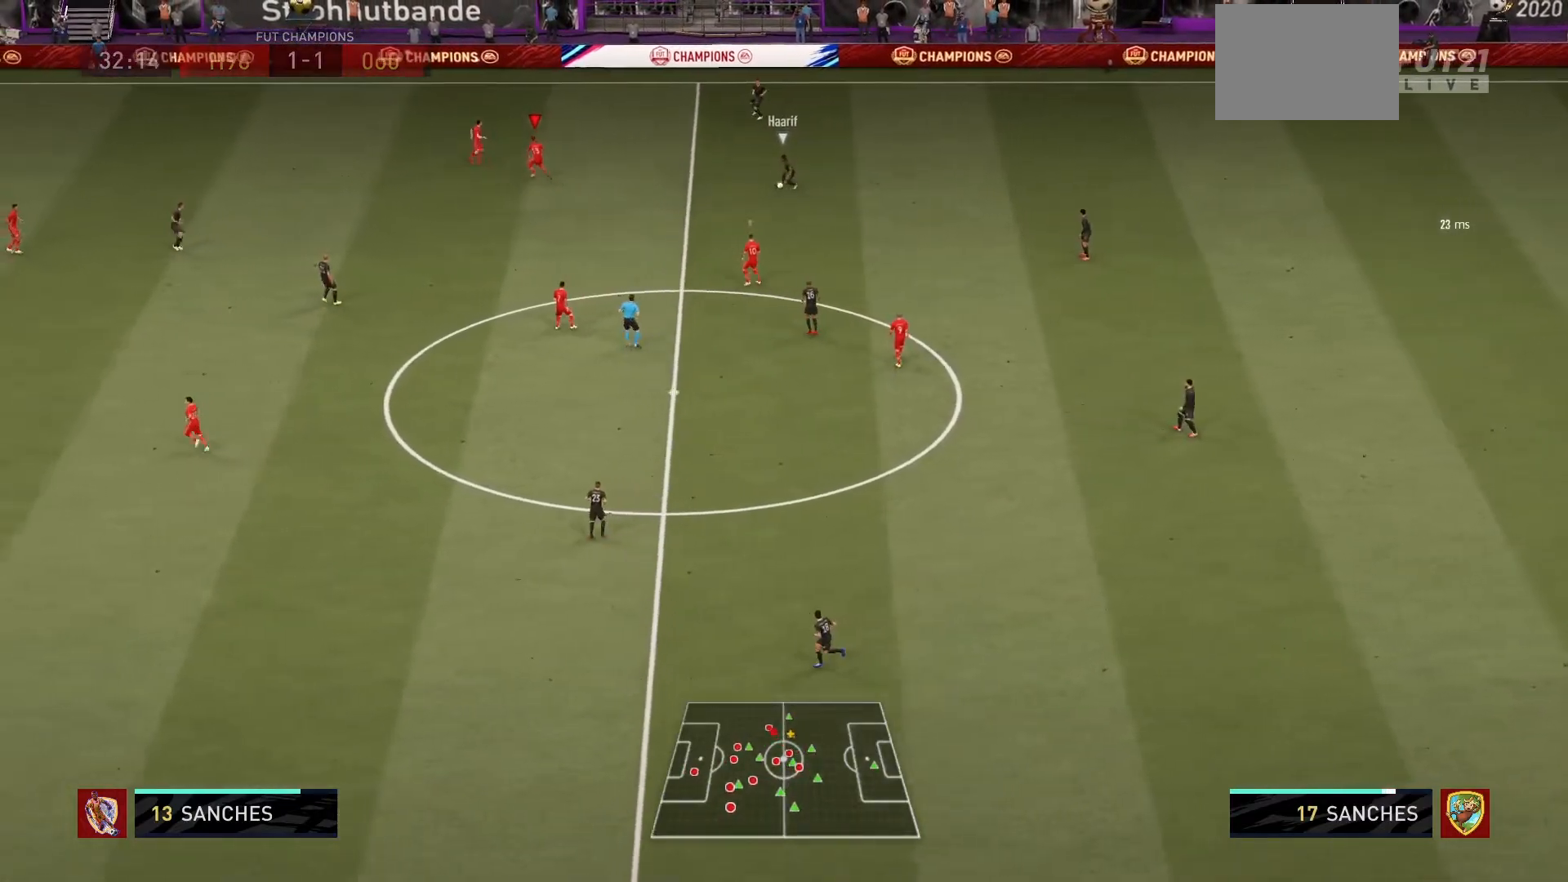
{"buttons": ["R1"], "left_stick": "up-right", "right_stick": "center", "events": [[200, "L1", "down"], [200, "left_stick", "up-right"], [333, "left_stick", "right"], [433, "L1", "up"], [433, "left_stick", "up-right"]]}
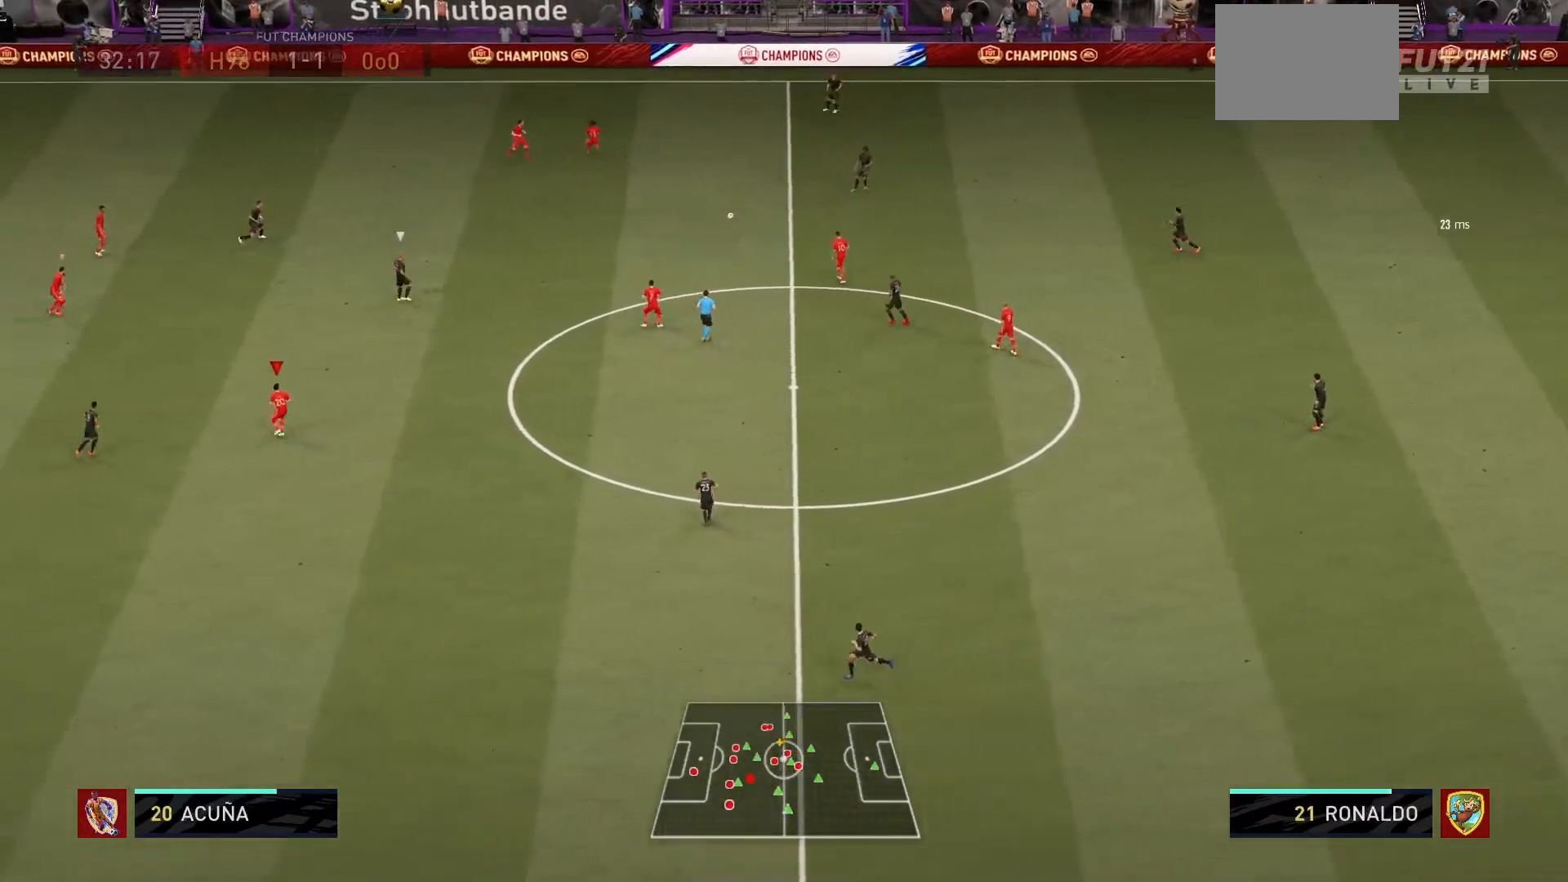
{"buttons": ["R1"], "left_stick": "up-right", "right_stick": "center", "events": [[100, "left_stick", "up-left"], [434, "left_stick", "up-right"]]}
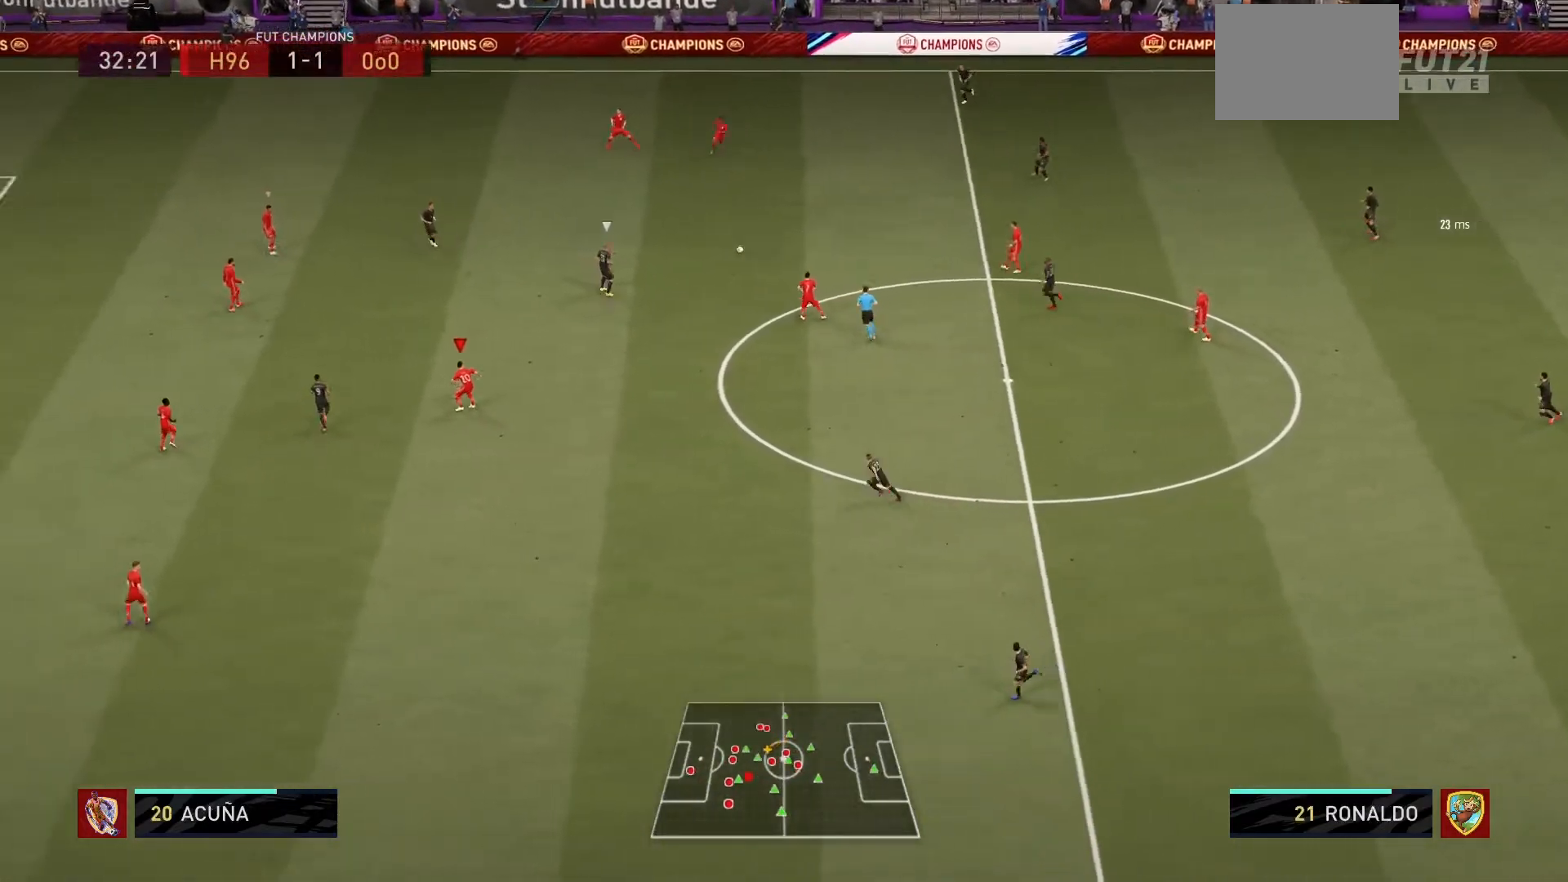
{"buttons": ["R1"], "left_stick": "up-left", "right_stick": "center", "events": [[66, "L1", "down"], [233, "L1", "up"], [233, "left_stick", "up"], [400, "left_stick", "up-left"]]}
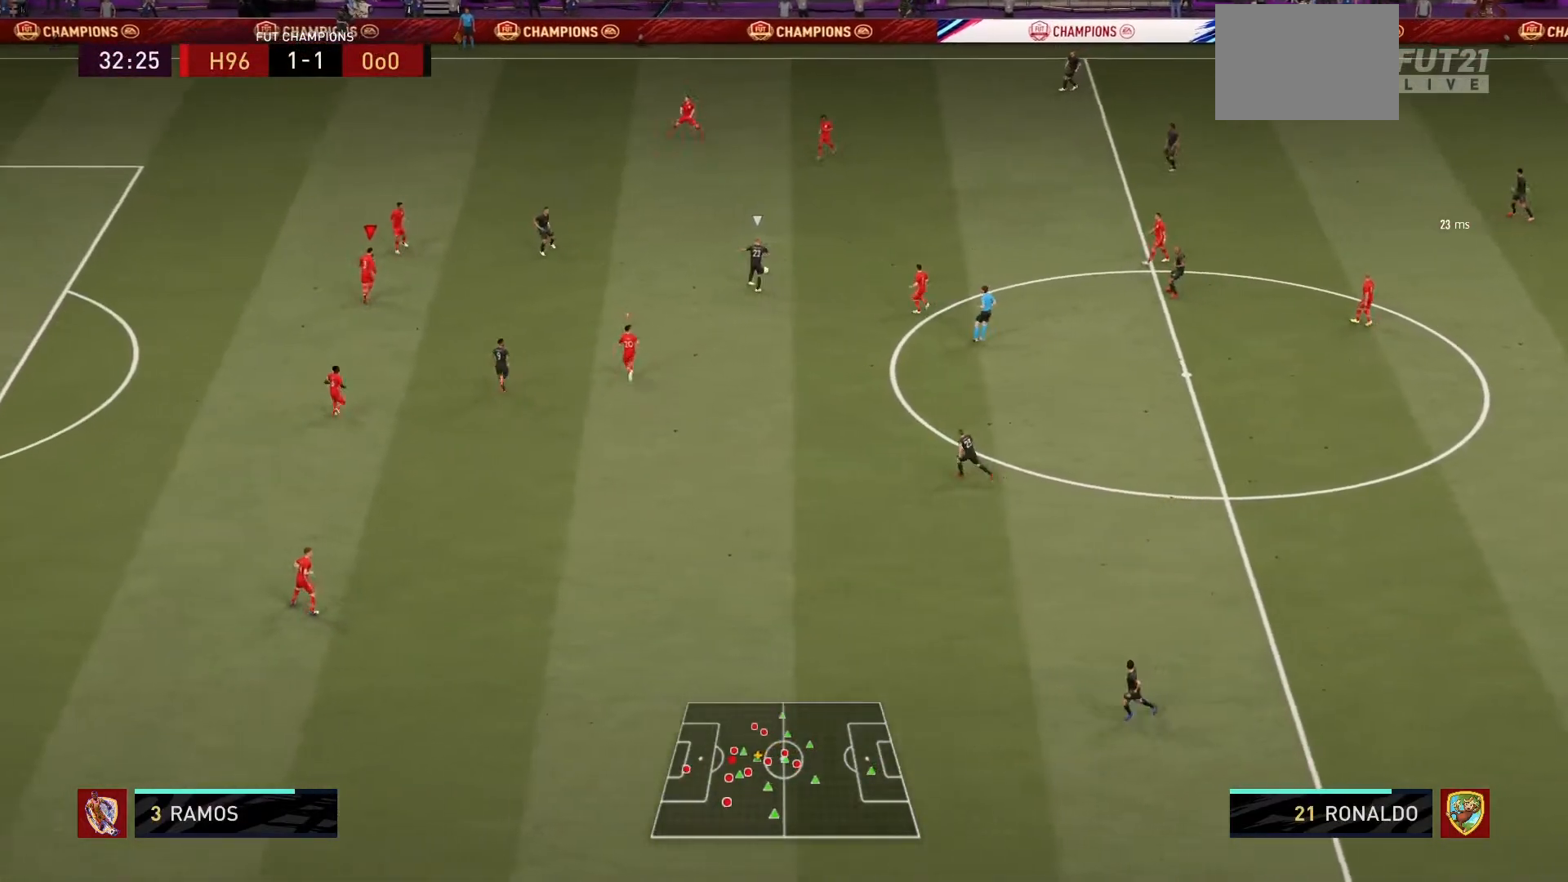
{"buttons": ["L2", "R1"], "left_stick": "up", "right_stick": "center", "events": [[100, "L1", "down"], [234, "L1", "up"], [334, "left_stick", "up-right"], [501, "L2", "down"], [501, "left_stick", "up"]]}
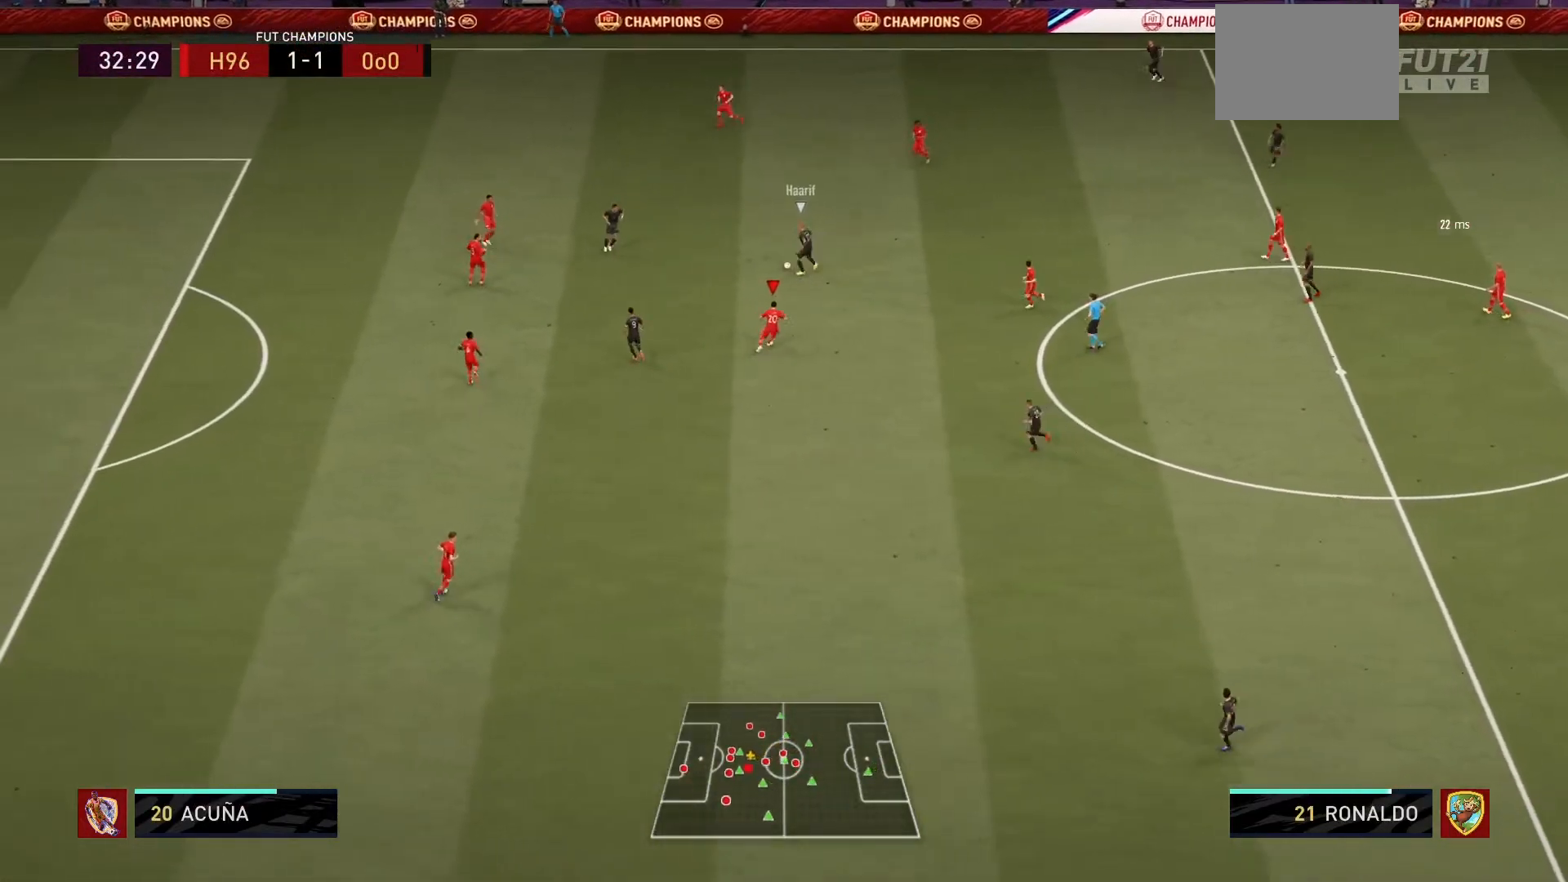
{"buttons": ["R1"], "left_stick": "up-left", "right_stick": "center", "events": [[100, "L2", "up"], [100, "left_stick", "up-left"], [167, "L2", "down"], [367, "L2", "up"]]}
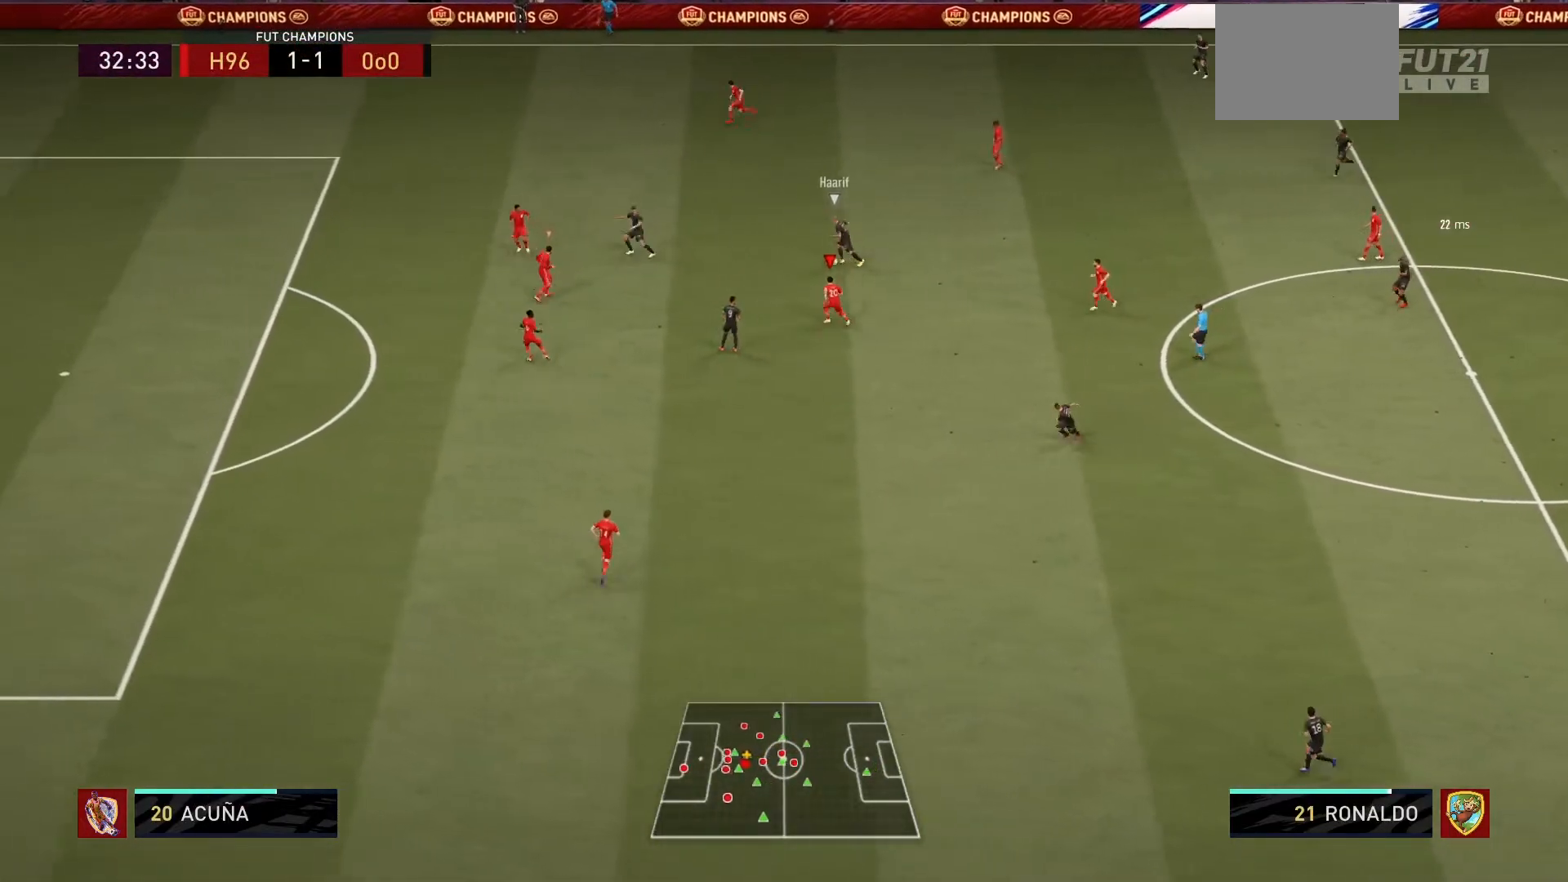
{"buttons": ["L2", "R1"], "left_stick": "up-left", "right_stick": "center", "events": [[301, "L2", "down"]]}
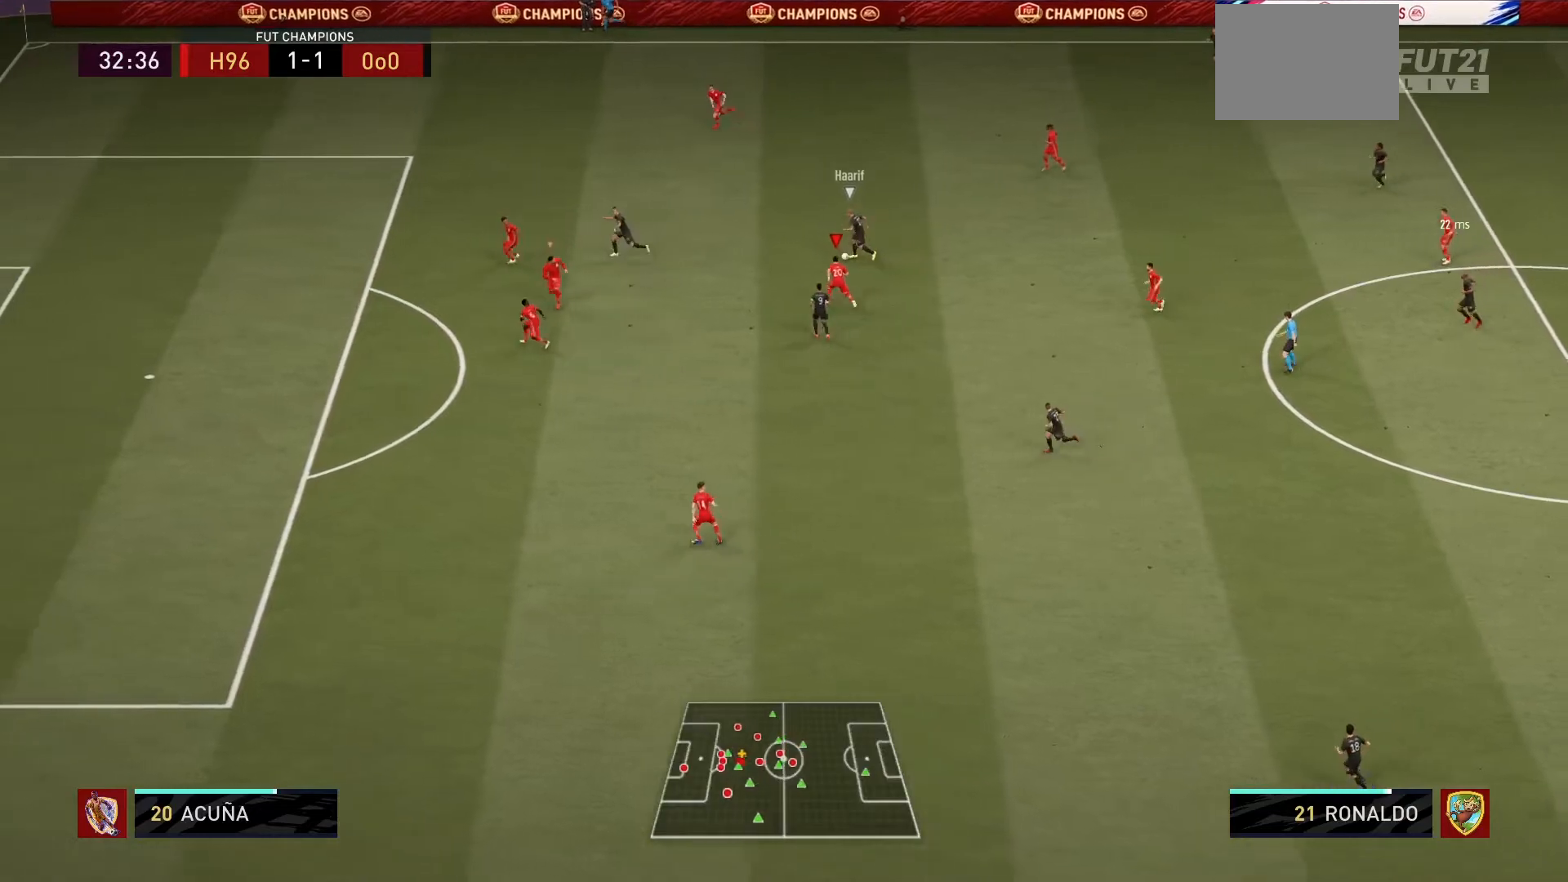
{"buttons": ["L2", "R1"], "left_stick": "up-left", "right_stick": "center", "events": []}
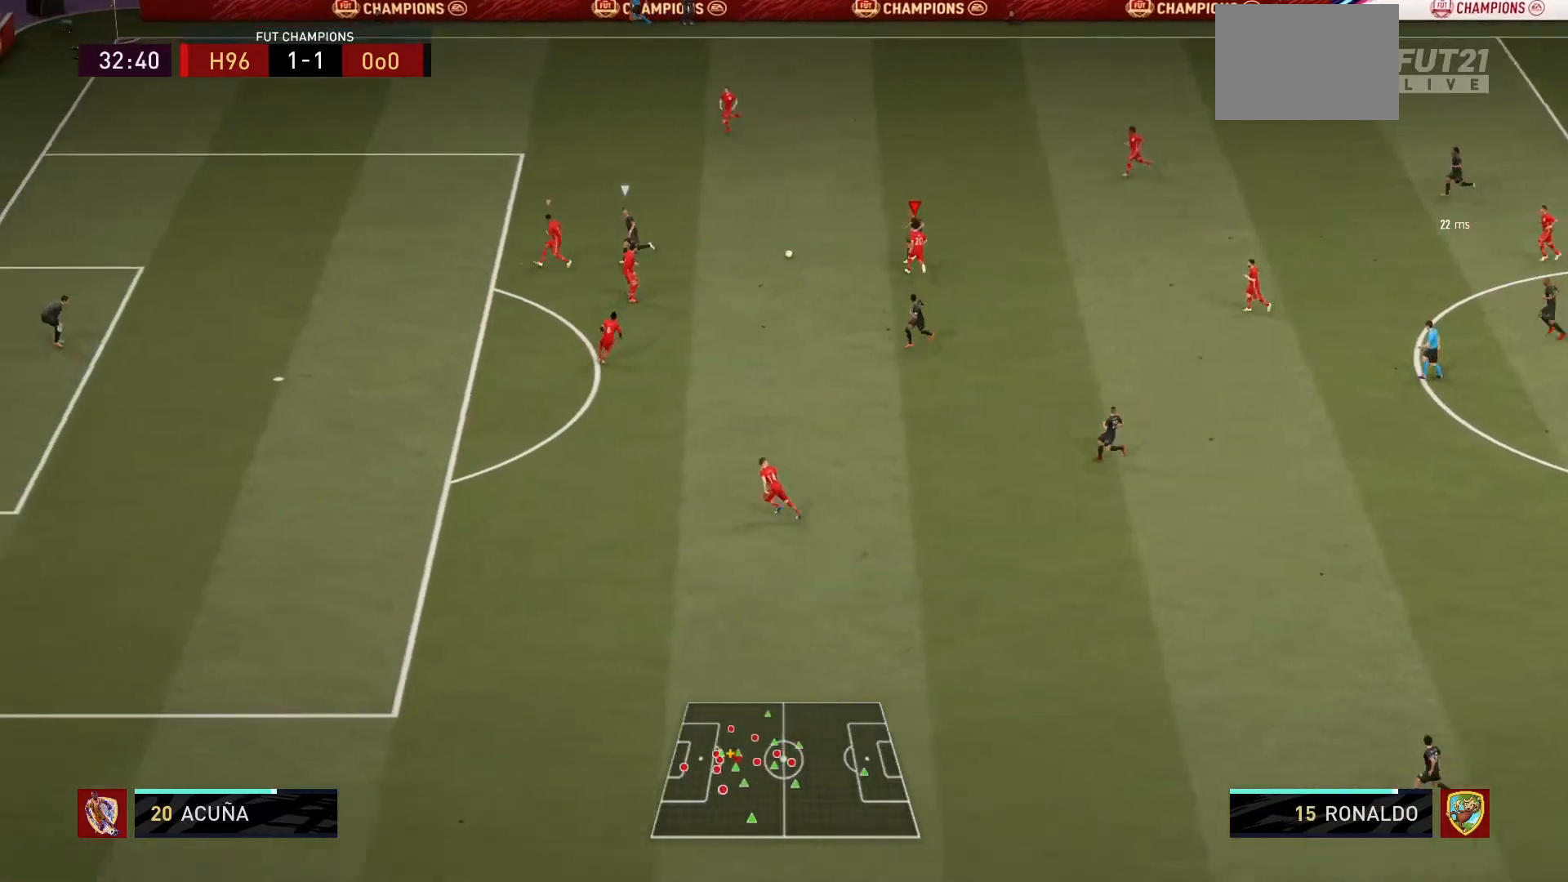
{"buttons": ["R1"], "left_stick": "up-right", "right_stick": "center"}
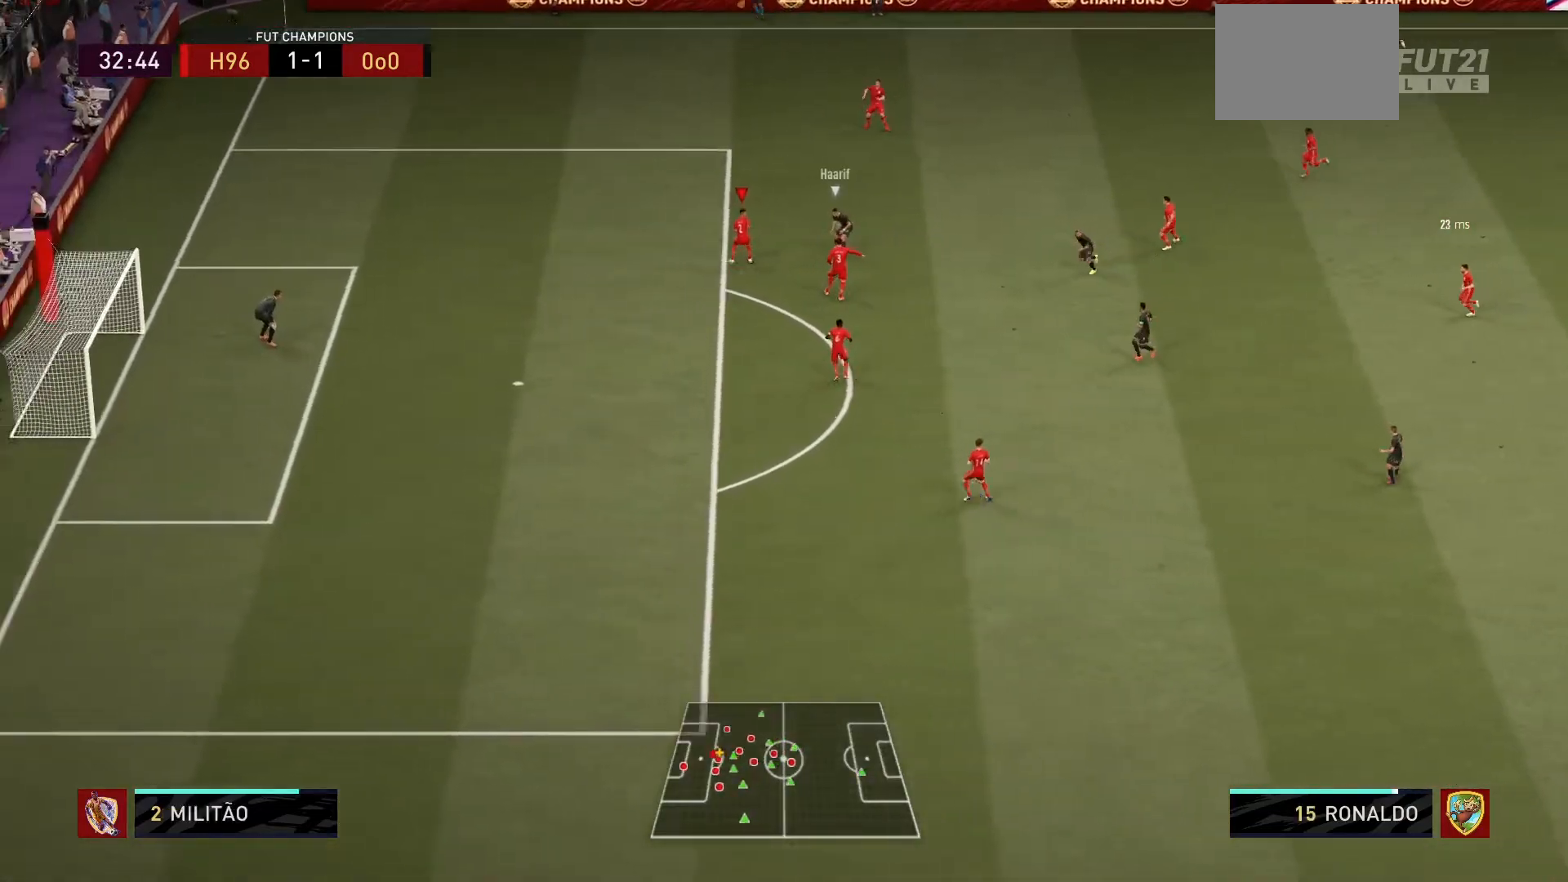
{"buttons": ["L2", "R1"], "left_stick": "right", "right_stick": "center", "events": [[133, "L2", "down"], [333, "left_stick", "center"], [433, "left_stick", "right"]]}
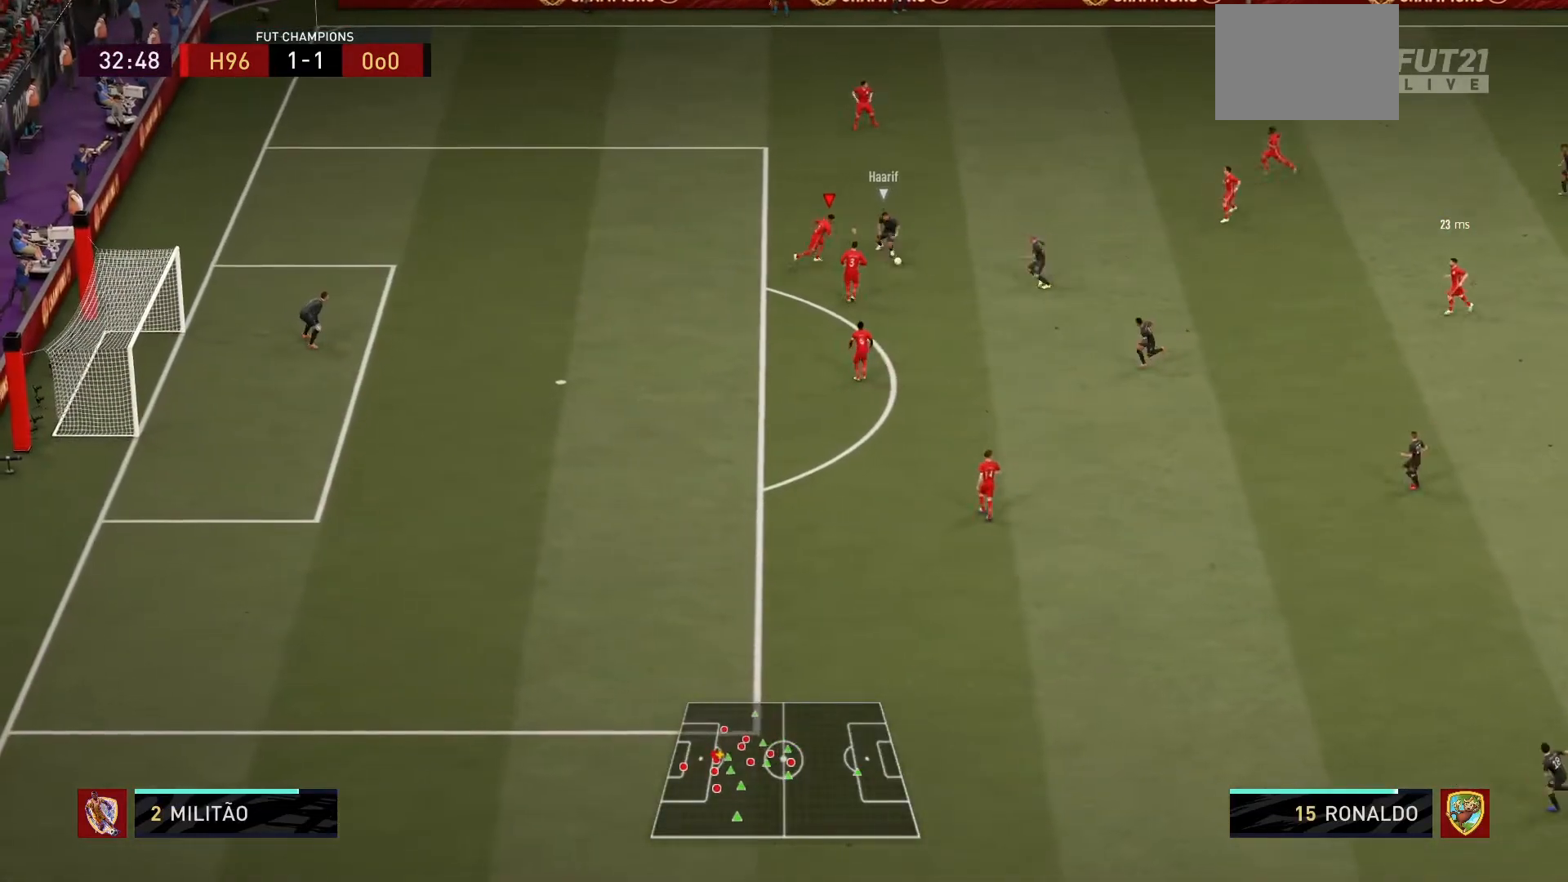
{"buttons": ["L2", "R1"], "left_stick": "down", "right_stick": "center", "events": [[301, "left_stick", "down-right"], [467, "left_stick", "down"]]}
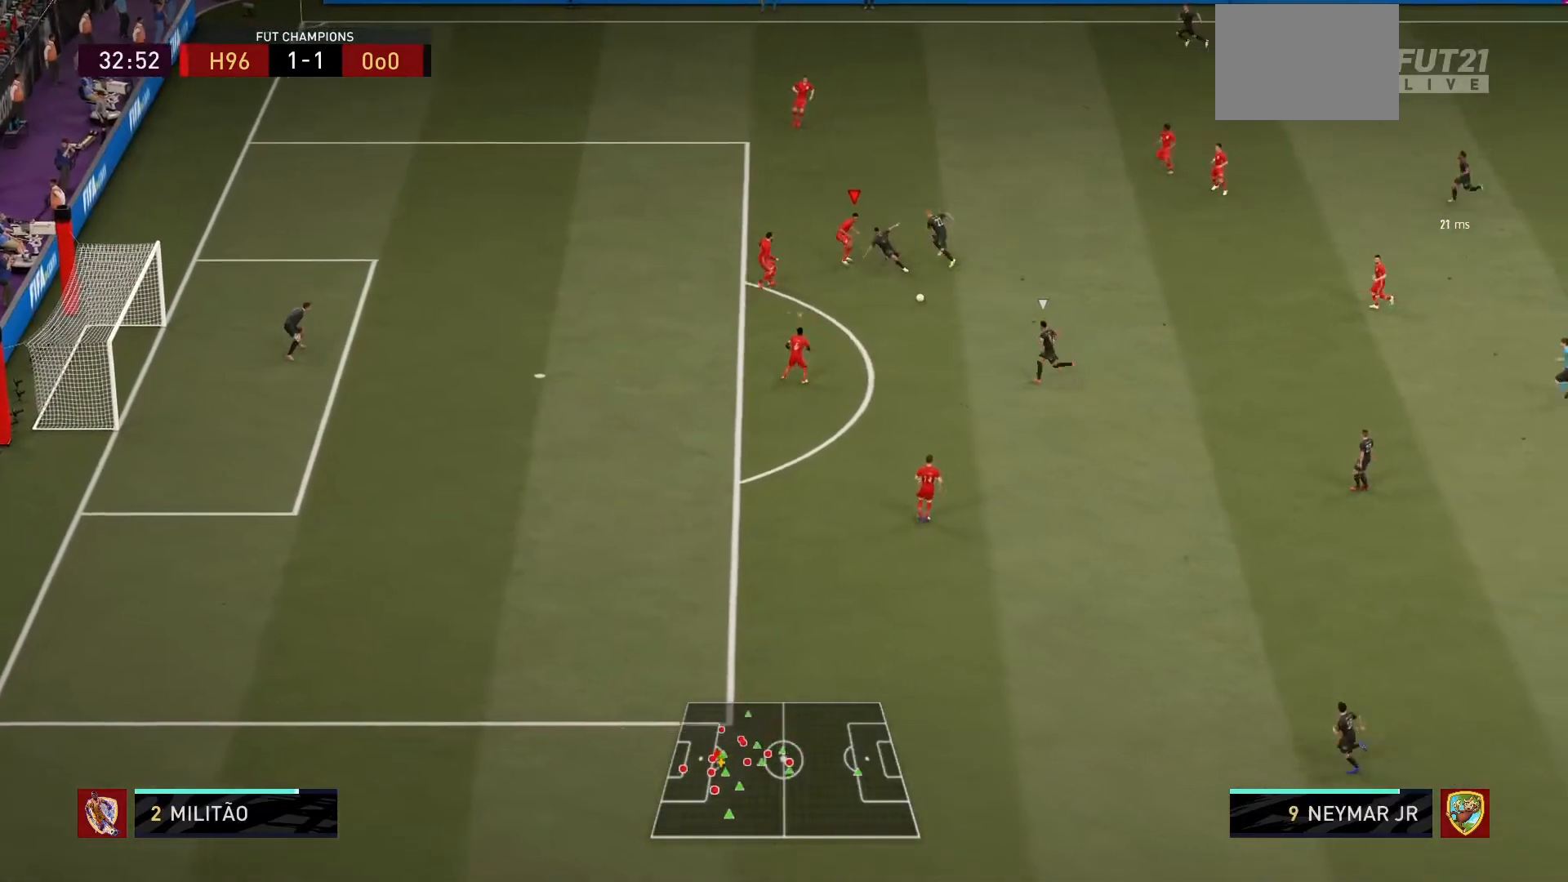
{"buttons": ["R1"], "left_stick": "right", "right_stick": "center", "events": [[133, "L2", "up"], [233, "L1", "down"], [300, "left_stick", "center"], [367, "left_stick", "right"], [433, "L1", "up"]]}
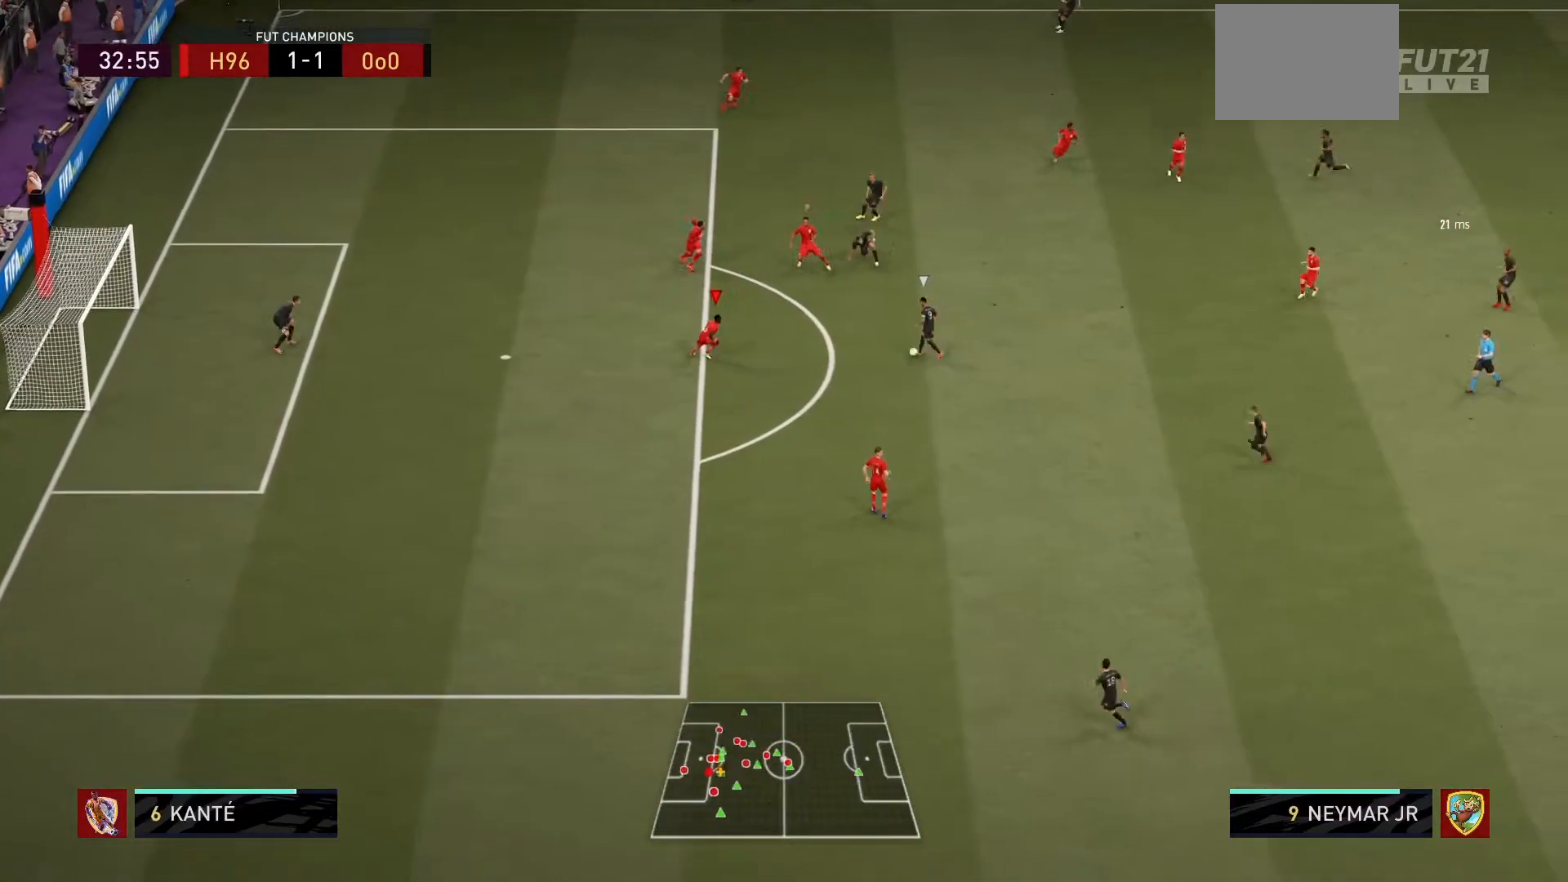
{"buttons": ["L2", "R1"], "left_stick": "right", "right_stick": "center", "events": [[34, "L2", "down"], [200, "left_stick", "up-right"], [434, "left_stick", "right"]]}
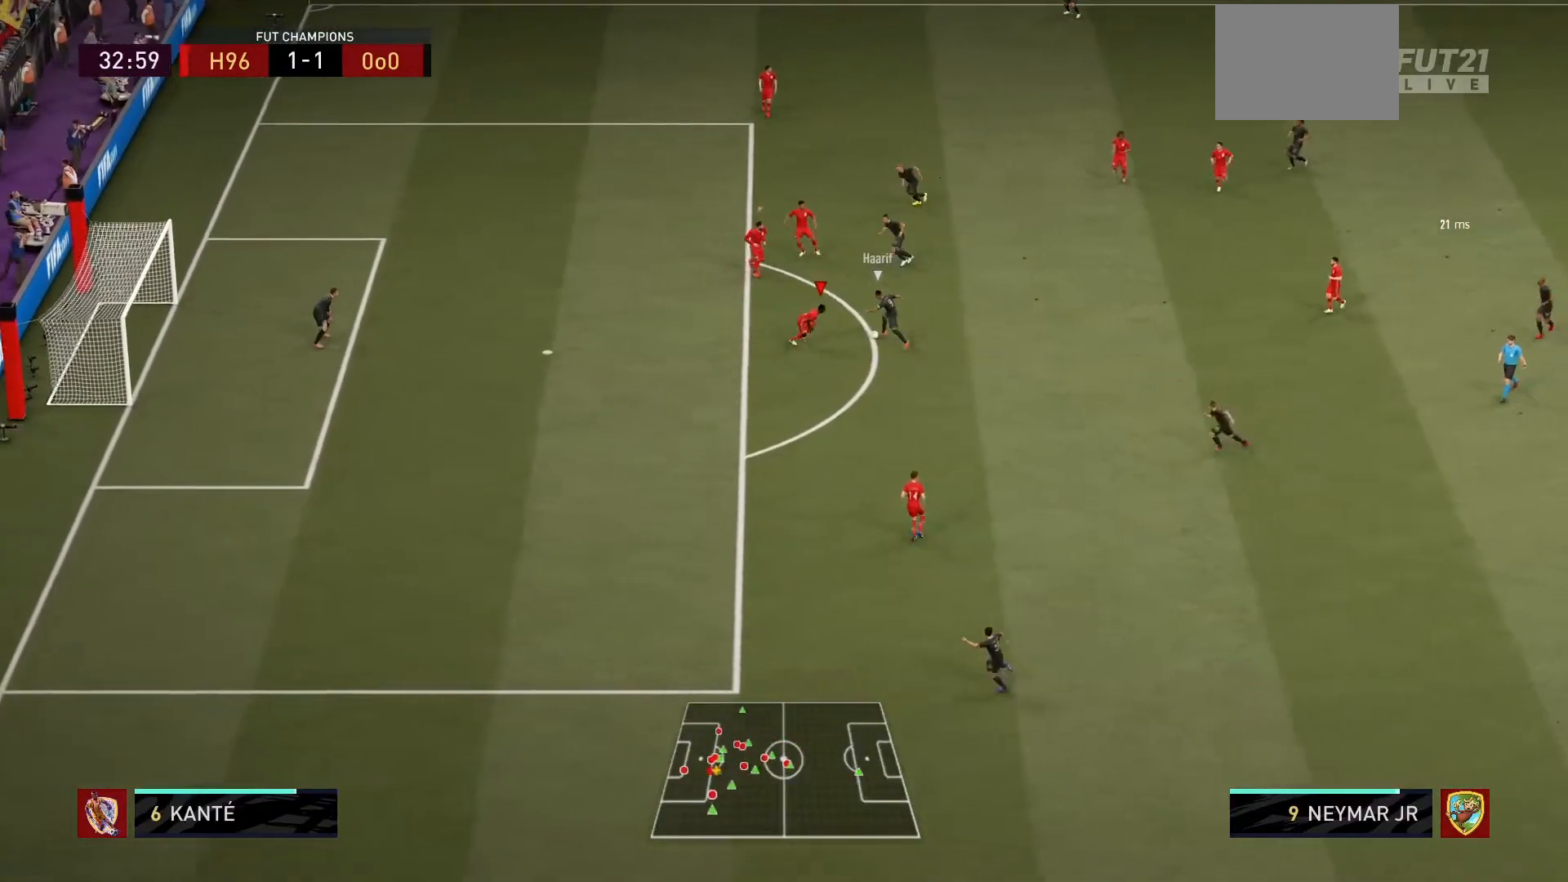
{"buttons": ["L2", "R1"], "left_stick": "up-left", "right_stick": "center", "events": [[200, "left_stick", "down"], [400, "left_stick", "up-left"]]}
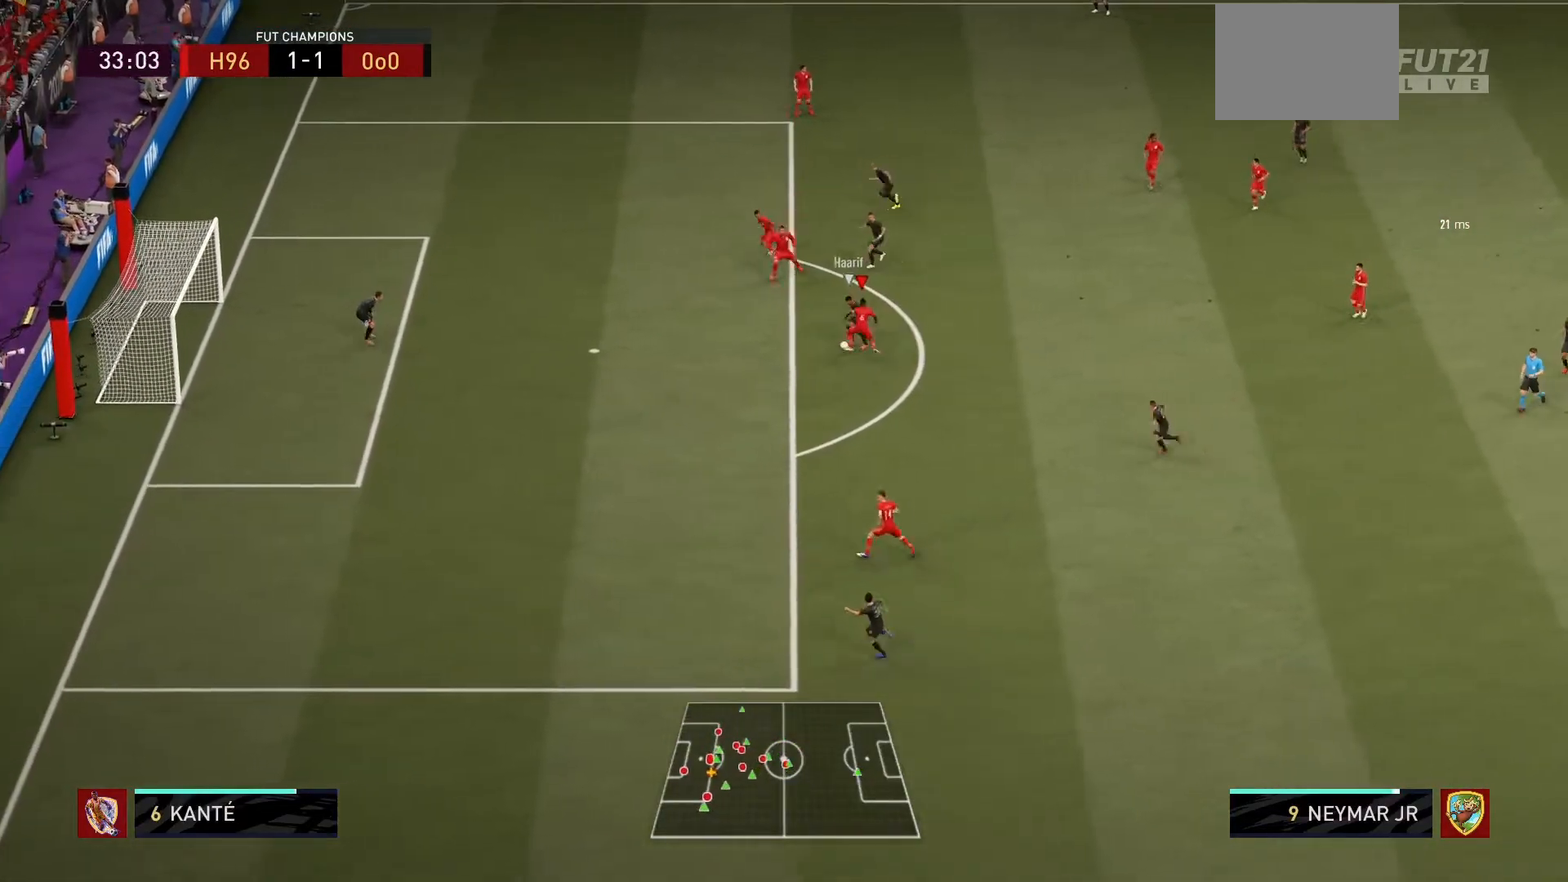
{"buttons": ["L2", "R1"], "left_stick": "up-left", "right_stick": "center", "events": []}
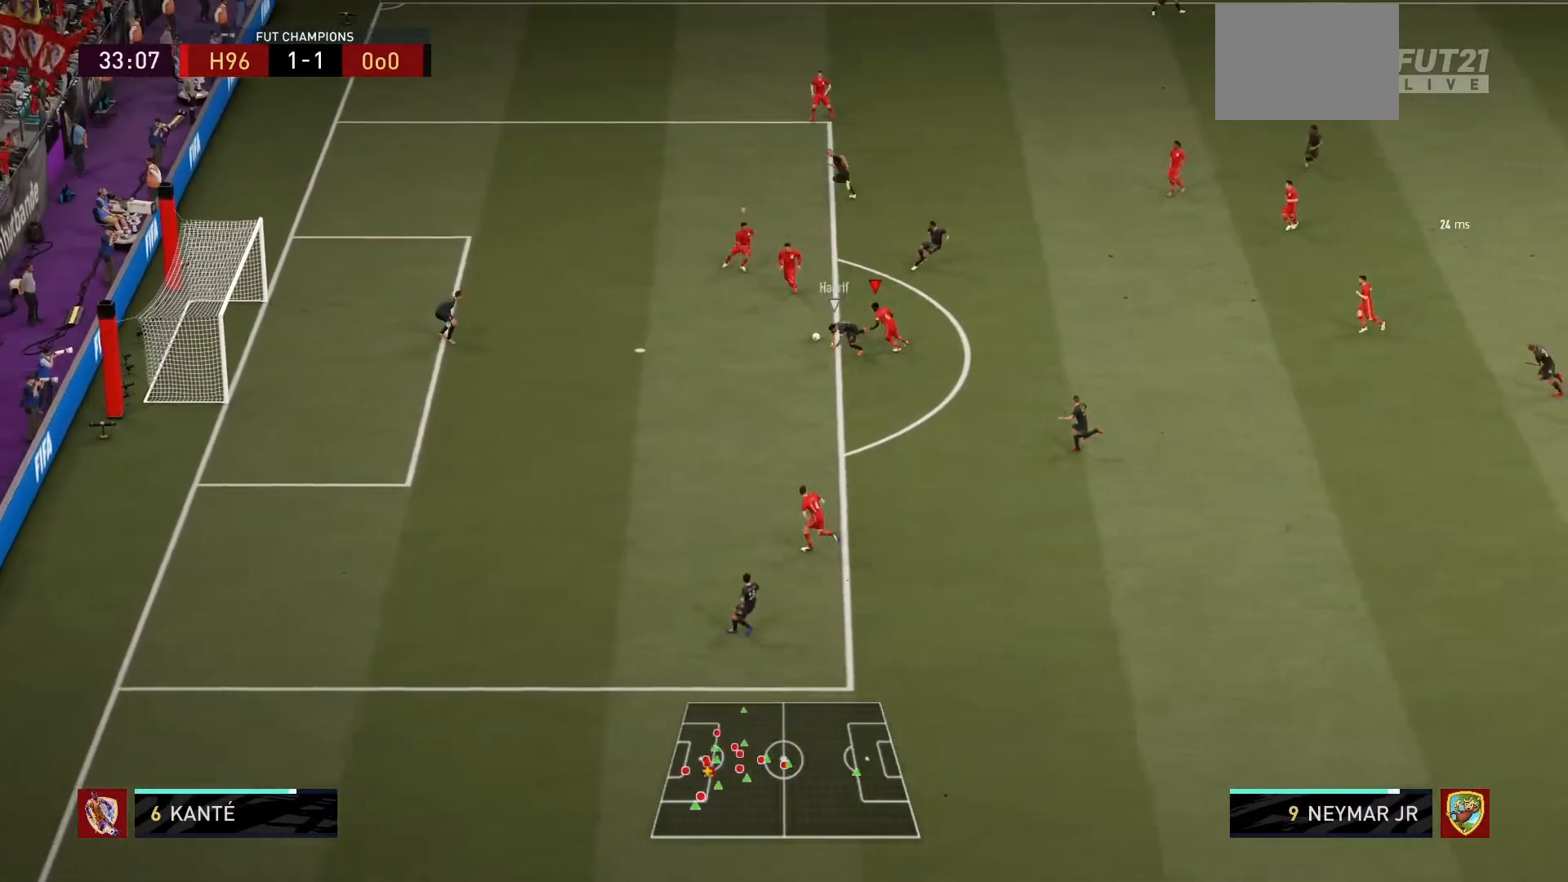
{"buttons": [], "left_stick": "up-right", "right_stick": "center", "events": [[33, "left_stick", "left"], [100, "L2", "up"], [133, "left_stick", "down-left"], [400, "R1", "up"], [500, "left_stick", "up-right"]]}
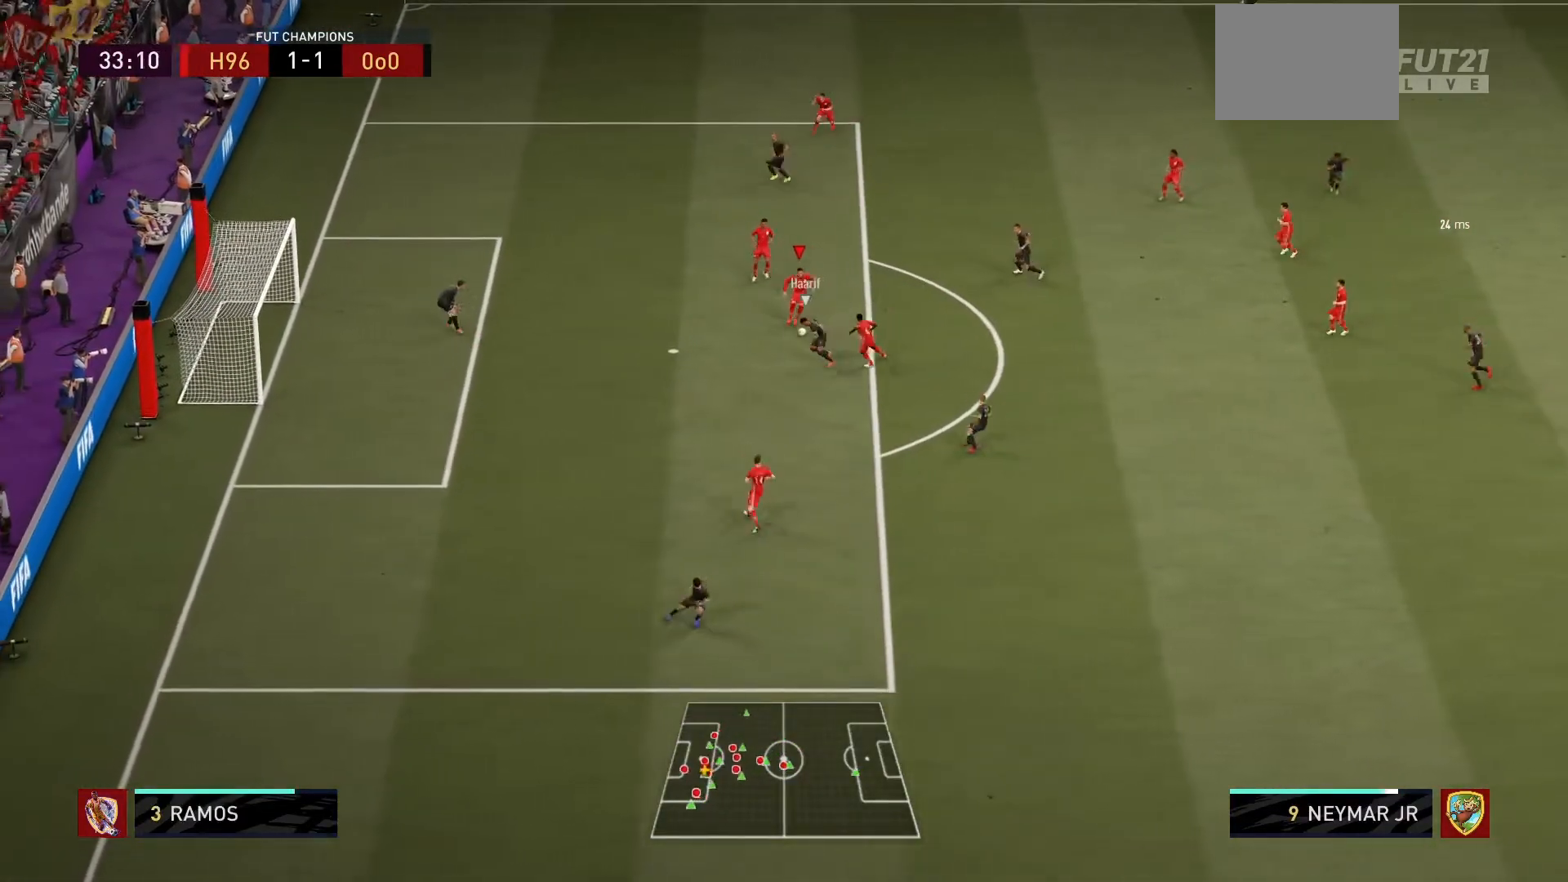
{"buttons": [], "left_stick": "up-right", "right_stick": "center", "events": []}
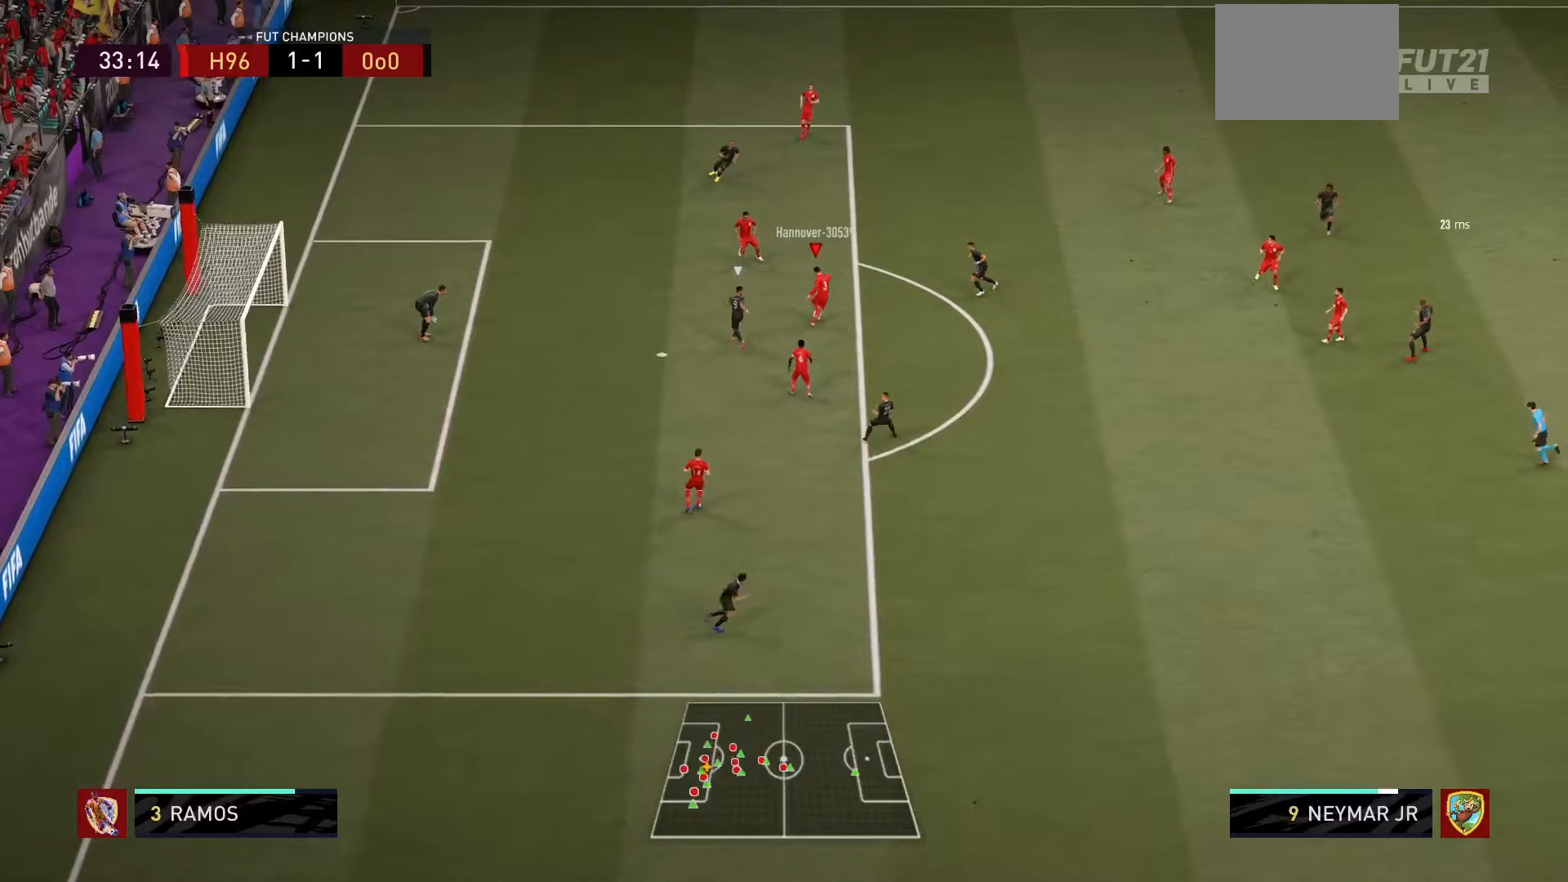
{"buttons": [], "left_stick": "up-right", "right_stick": "center", "events": [[167, "CROSS", "down"], [333, "CROSS", "up"]]}
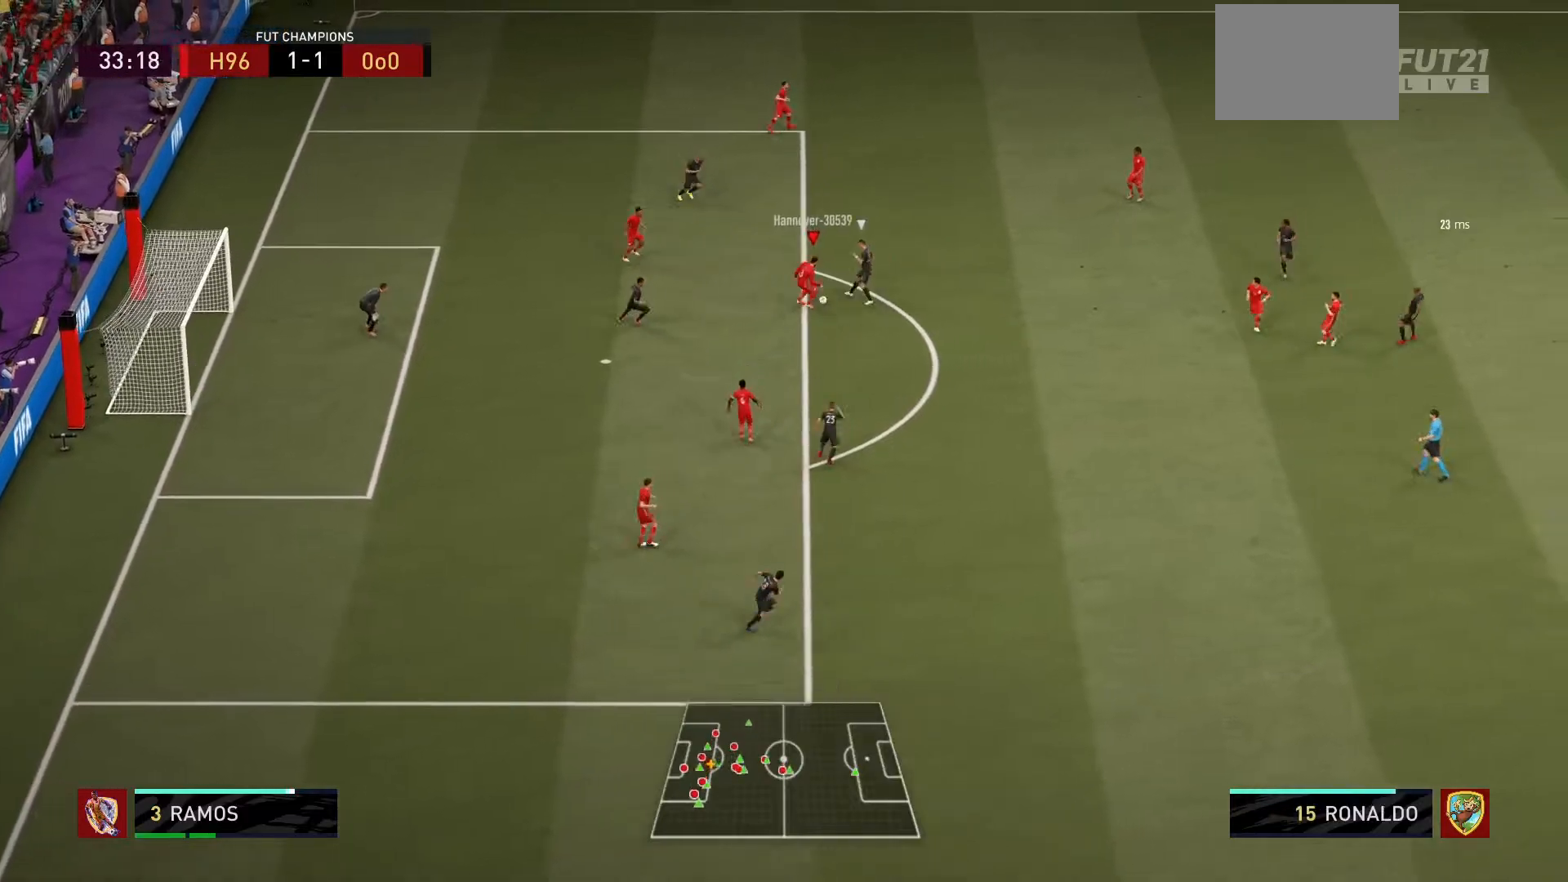
{"buttons": [], "left_stick": "center", "right_stick": "center", "events": [[334, "left_stick", "center"]]}
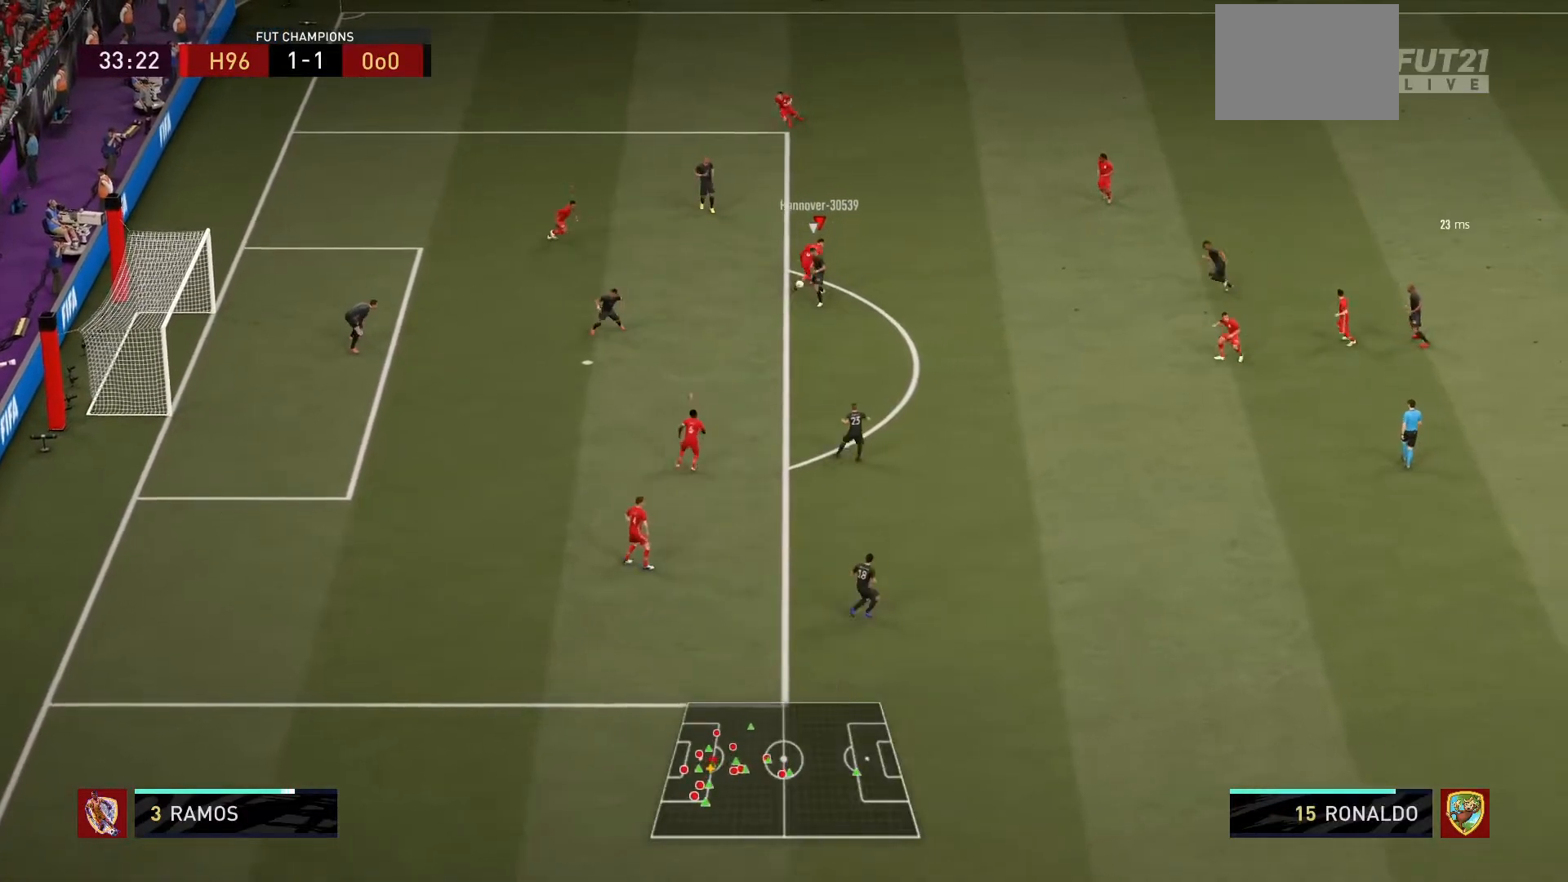
{"buttons": ["R1"], "left_stick": "left", "right_stick": "center", "events": [[100, "left_stick", "up-left"], [167, "left_stick", "left"], [333, "R1", "down"]]}
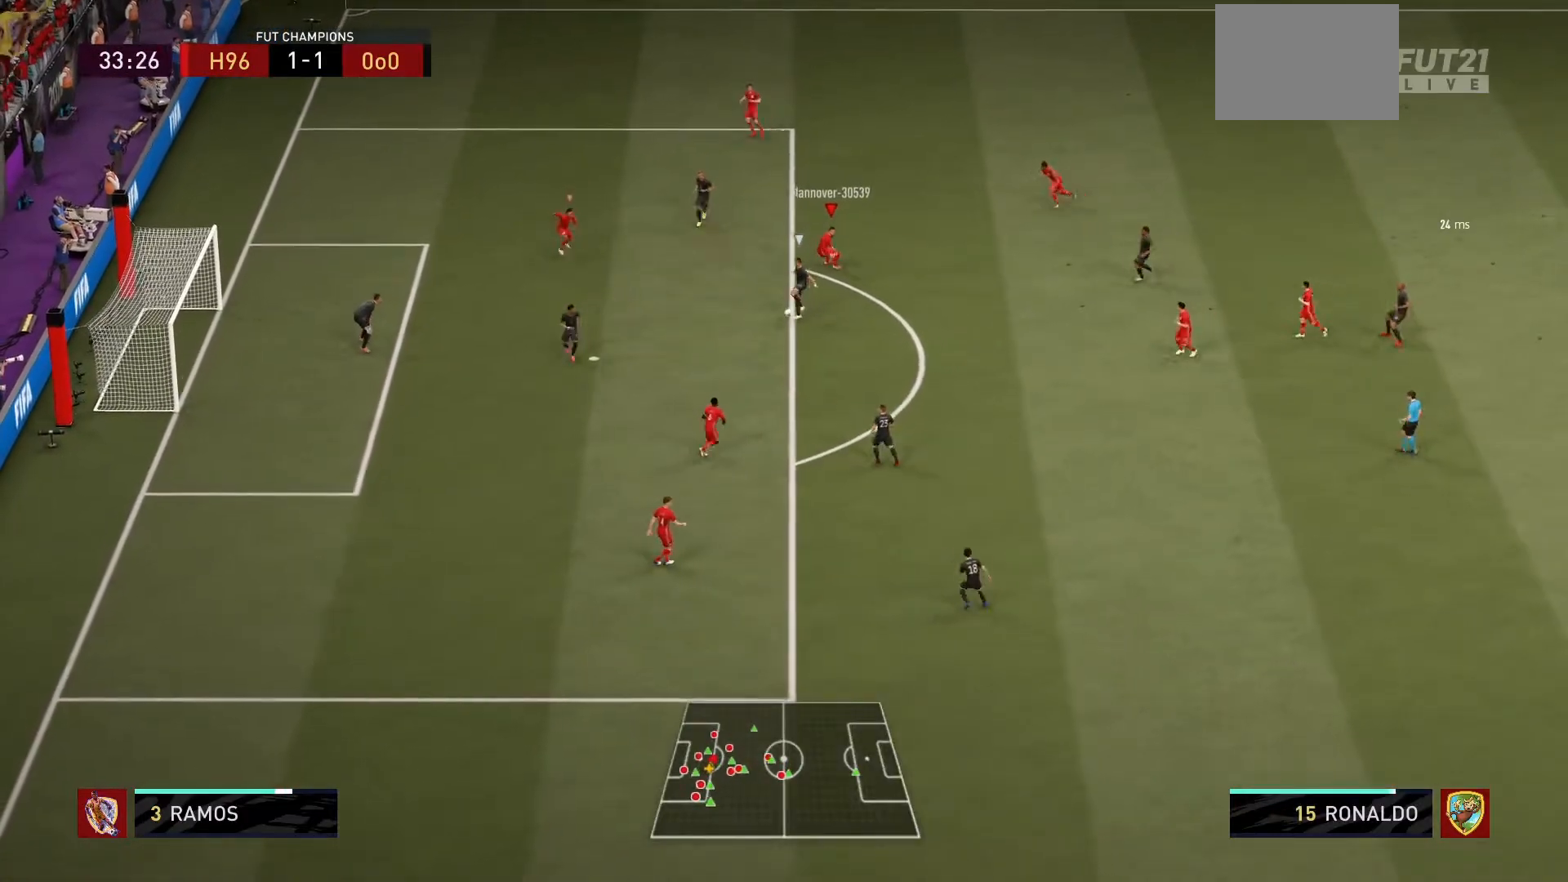
{"buttons": ["R1"], "left_stick": "up-left", "right_stick": "center", "events": [[67, "left_stick", "up-left"], [134, "L1", "down"], [300, "L1", "up"]]}
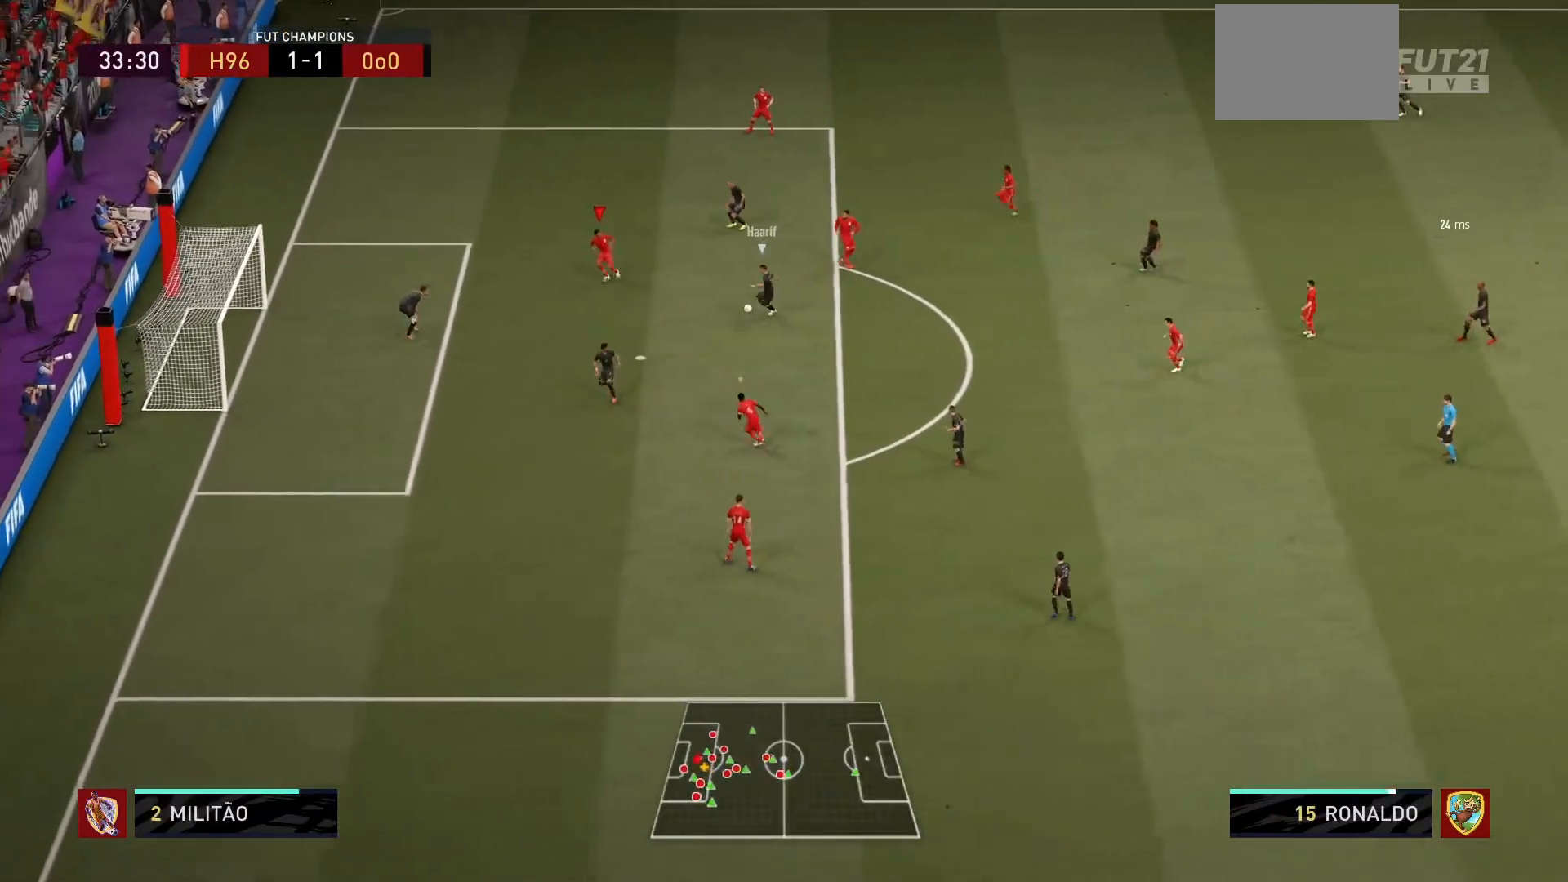
{"buttons": ["CIRCLE", "L1", "R1"], "left_stick": "center", "right_stick": "center", "events": [[66, "left_stick", "down-left"], [100, "L1", "down"], [167, "CIRCLE", "down"], [167, "left_stick", "center"], [333, "left_stick", "down-right"], [500, "left_stick", "center"]]}
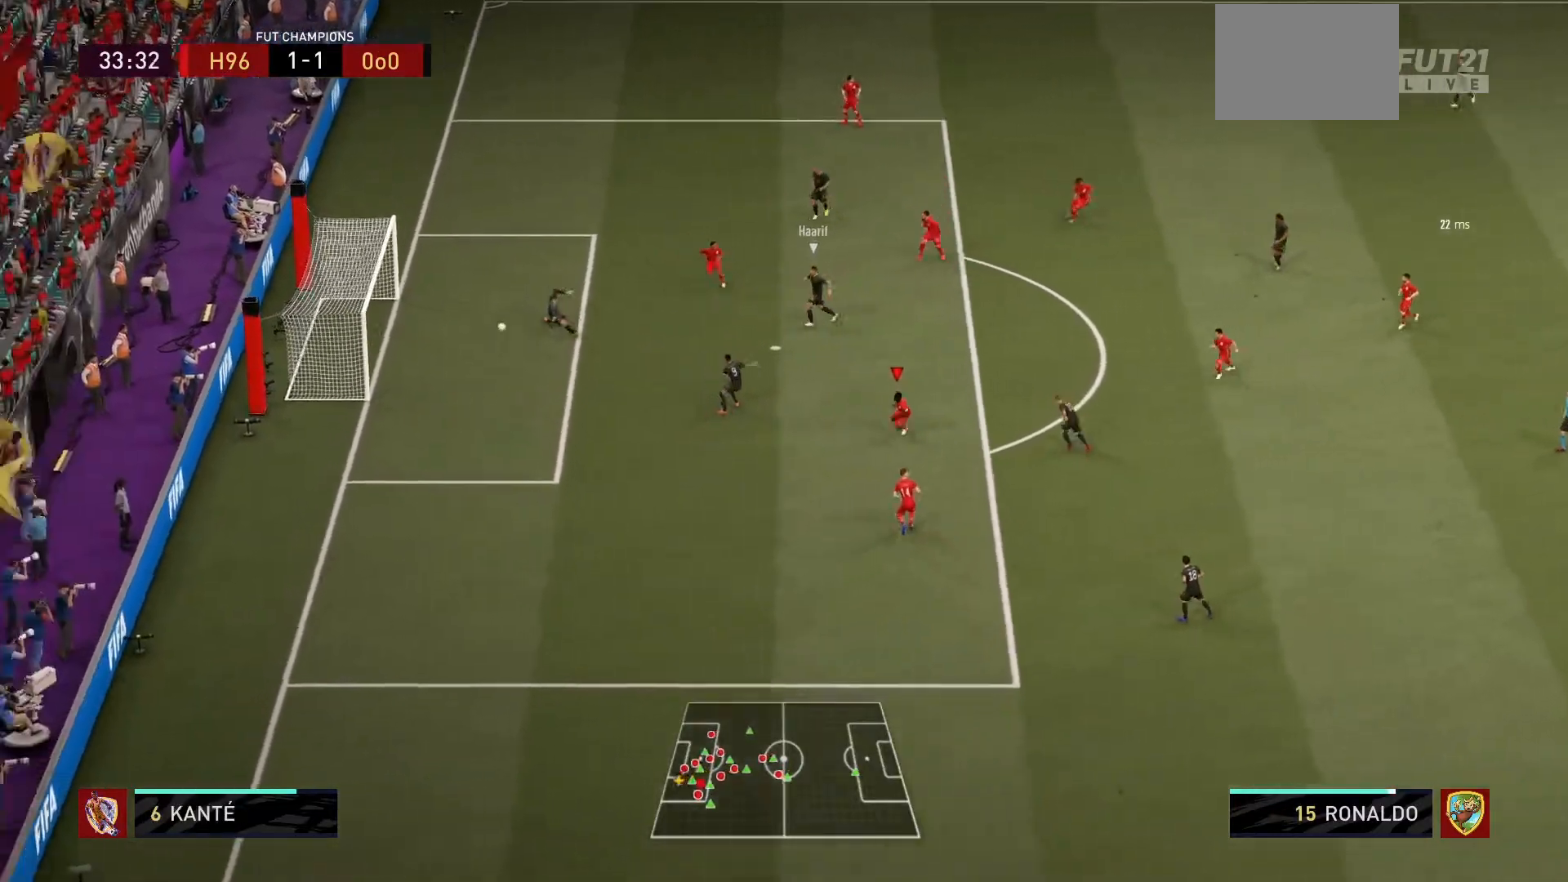
{"buttons": [], "left_stick": "center", "right_stick": "center", "events": [[67, "L1", "up"], [100, "left_stick", "down"], [401, "CIRCLE", "up"], [401, "R1", "up"], [434, "left_stick", "center"]]}